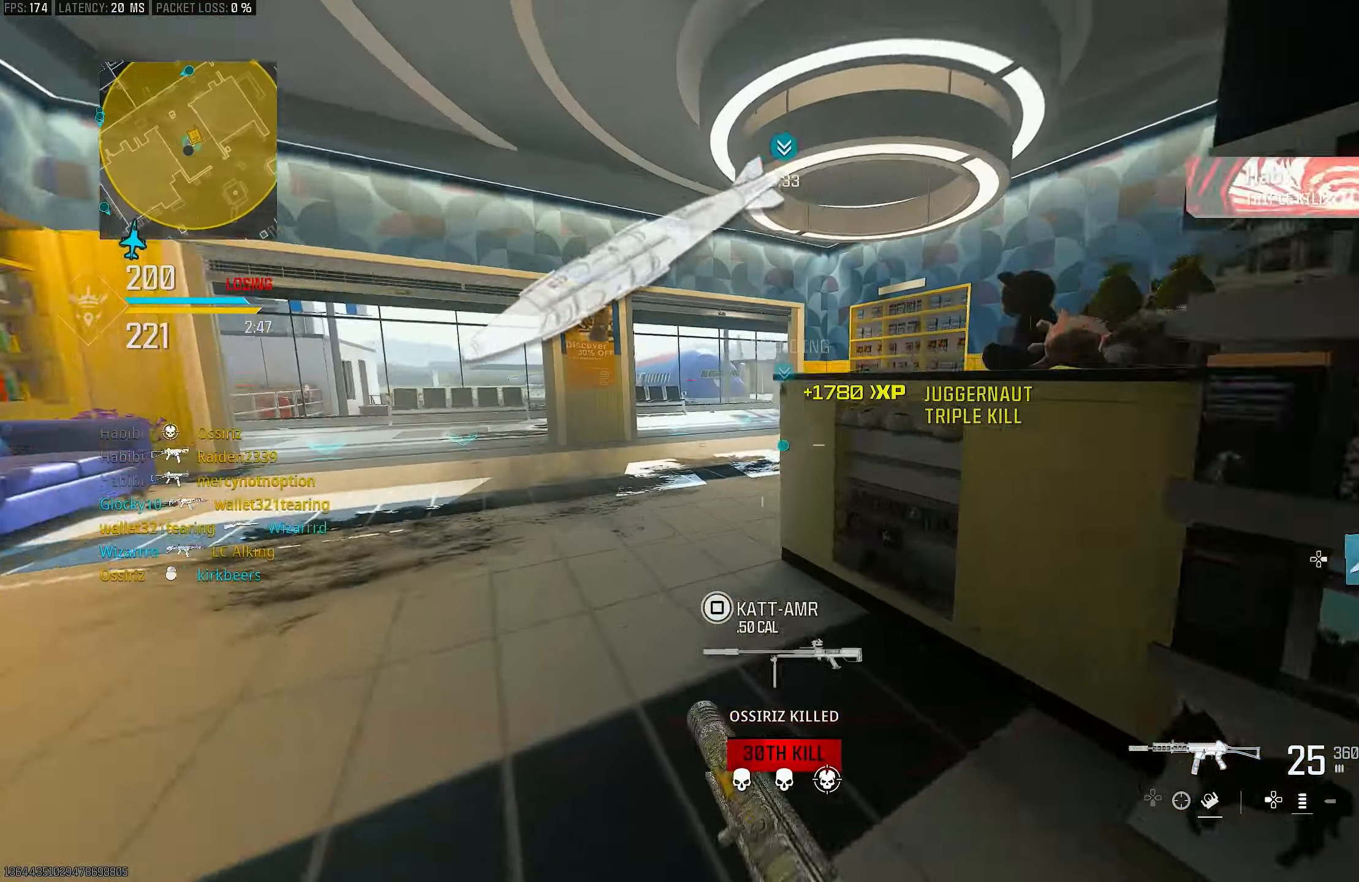
Gameplay with a controller (PlayStation layout); each line is a JSON object with the inputs held at the frame after it. "events" lists button and stick changes between this image and that frame as [ms after this image, input, new state], when the widget could be followed in between. Not read: TOUCHPAD.
{"buttons": ["CROSS"], "left_stick": "up-right", "right_stick": "center", "events": [[83, "right_stick", "center"], [183, "L3", "up"], [183, "R3", "down"], [183, "right_stick", "right"], [250, "R3", "up"], [350, "R3", "down"], [416, "CROSS", "down"], [416, "left_stick", "up-right"], [416, "right_stick", "center"], [483, "R3", "up"]]}
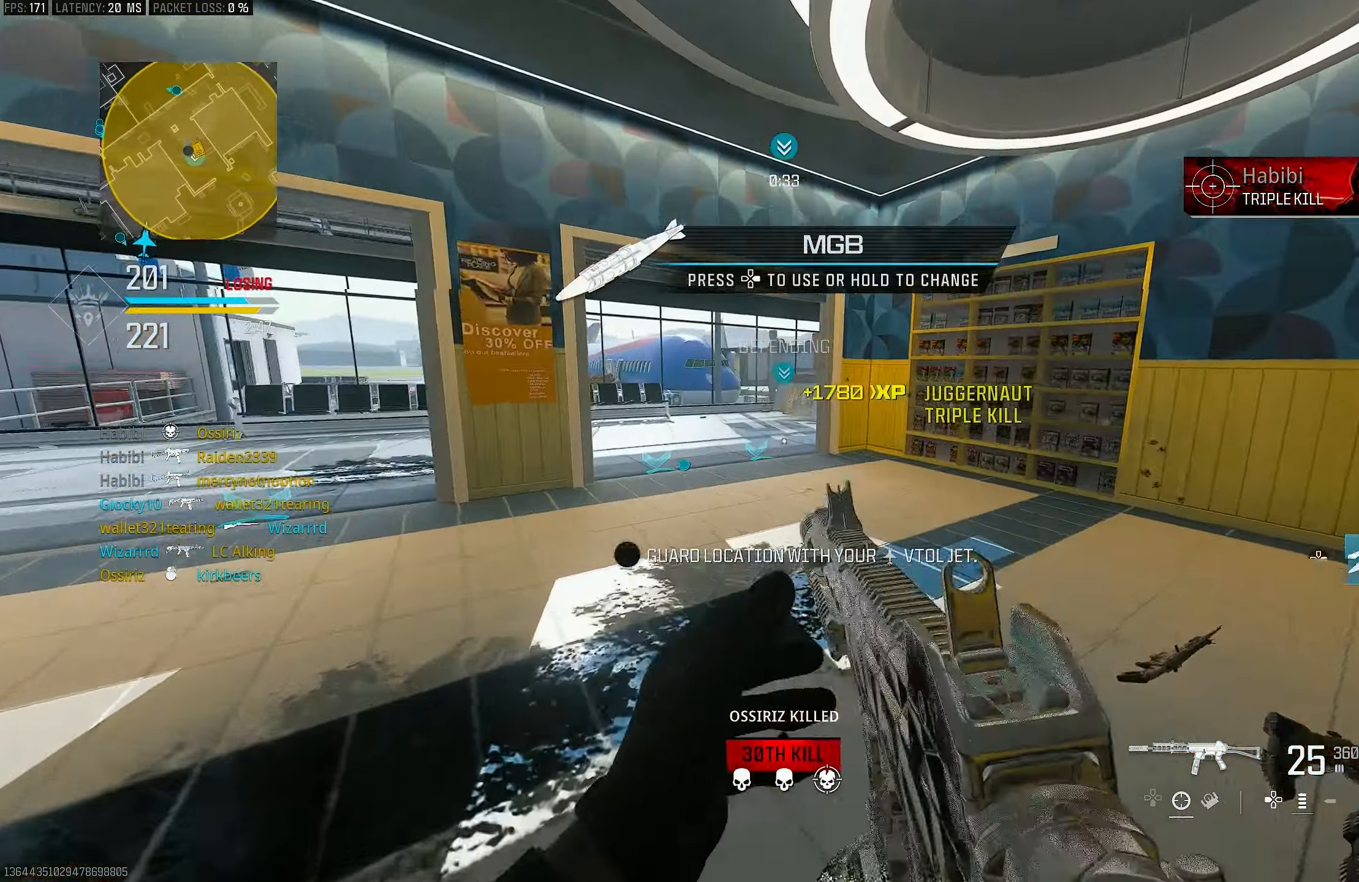
{"buttons": [], "left_stick": "up", "right_stick": "right", "events": [[16, "CROSS", "up"], [183, "SQUARE", "down"], [250, "SQUARE", "up"], [283, "left_stick", "up"], [416, "right_stick", "right"]]}
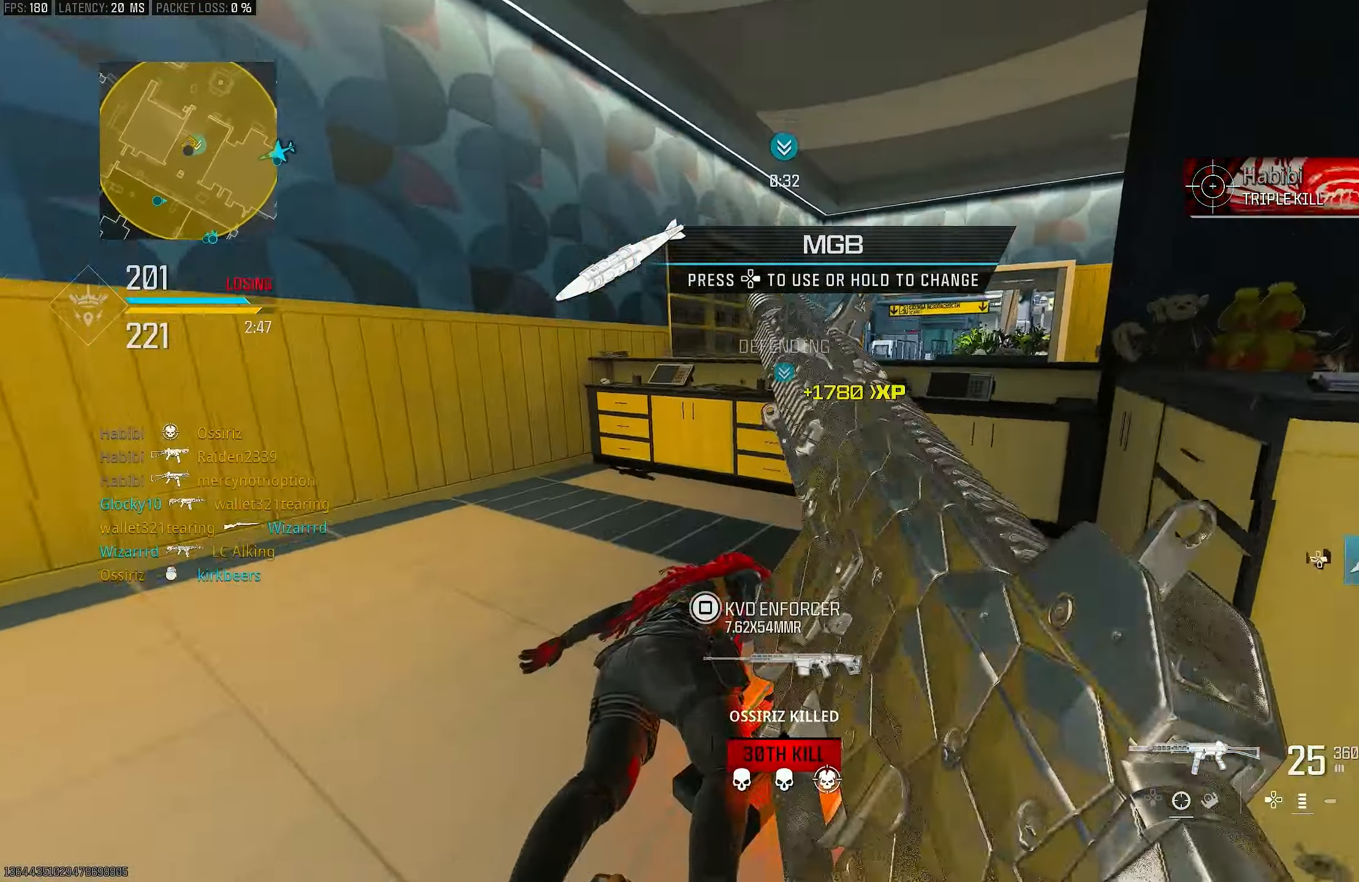
{"buttons": ["R3"], "left_stick": "up", "right_stick": "center", "events": [[283, "R3", "down"], [416, "right_stick", "center"]]}
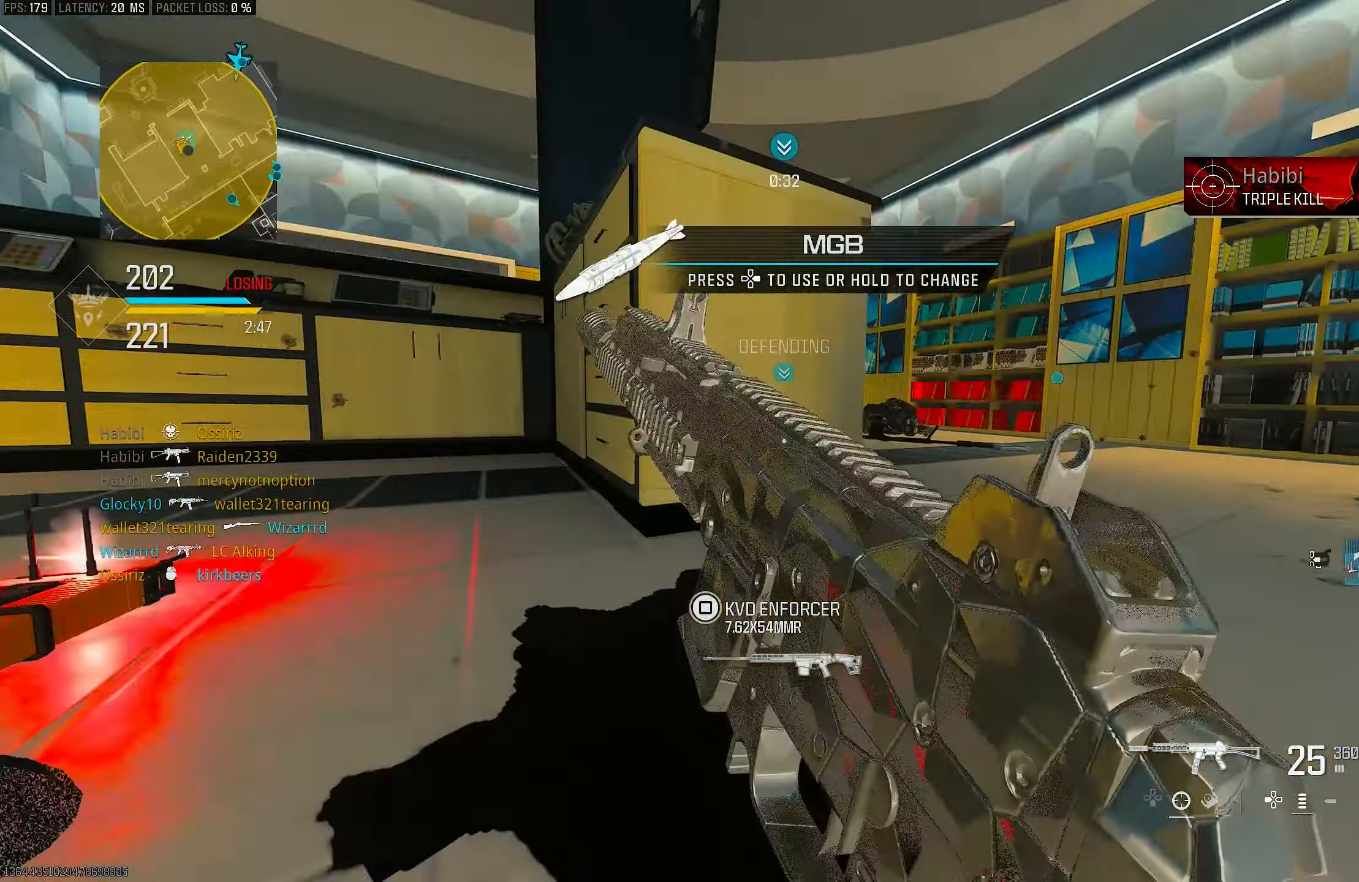
{"buttons": [], "left_stick": "up-right", "right_stick": "center", "events": [[83, "left_stick", "down-right"], [116, "R3", "up"], [116, "right_stick", "right"], [350, "right_stick", "center"], [416, "right_stick", "right"], [483, "left_stick", "up-right"], [483, "right_stick", "center"]]}
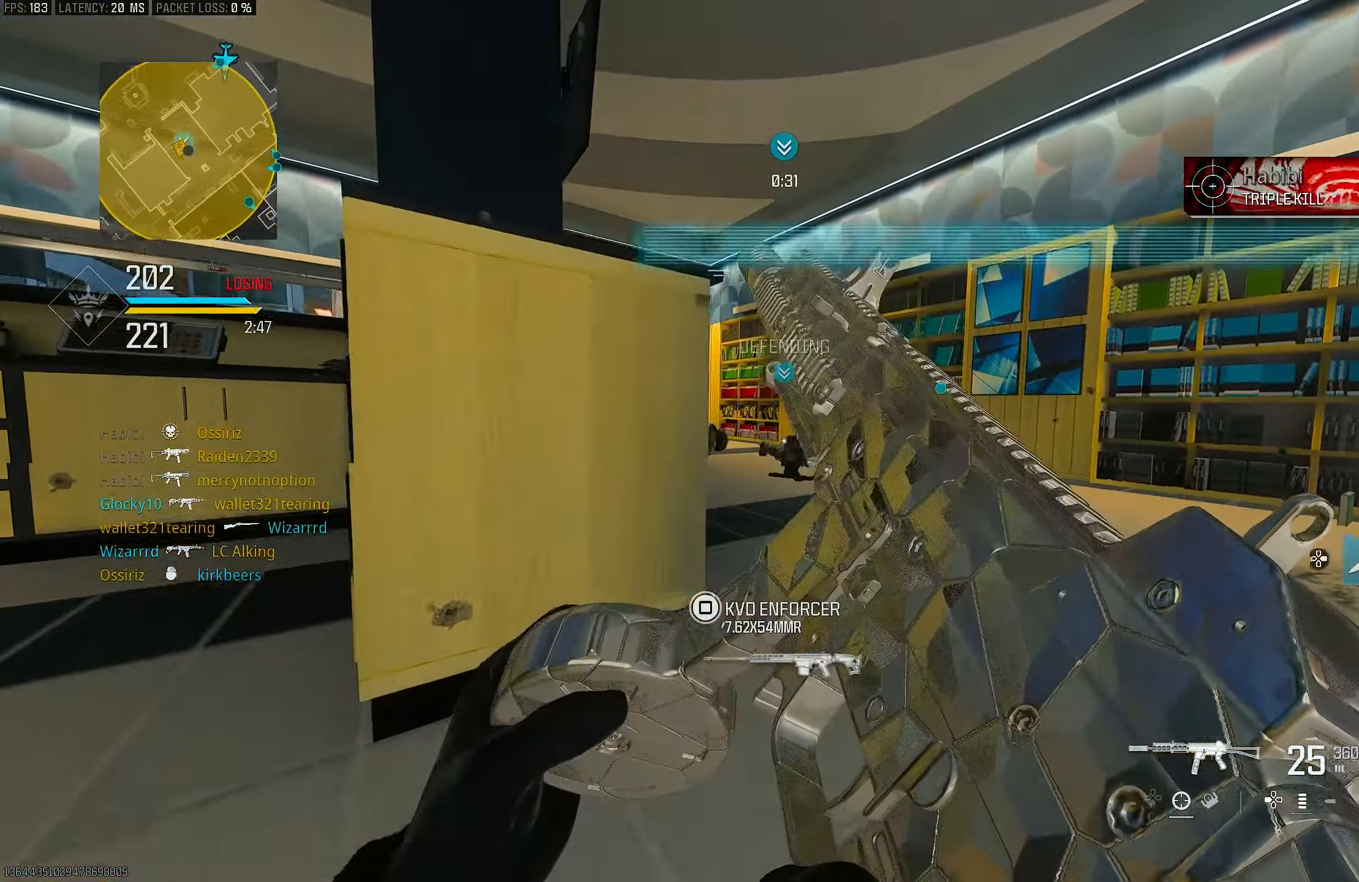
{"buttons": [], "left_stick": "up-right", "right_stick": "center", "events": [[16, "CROSS", "down"], [150, "CROSS", "up"]]}
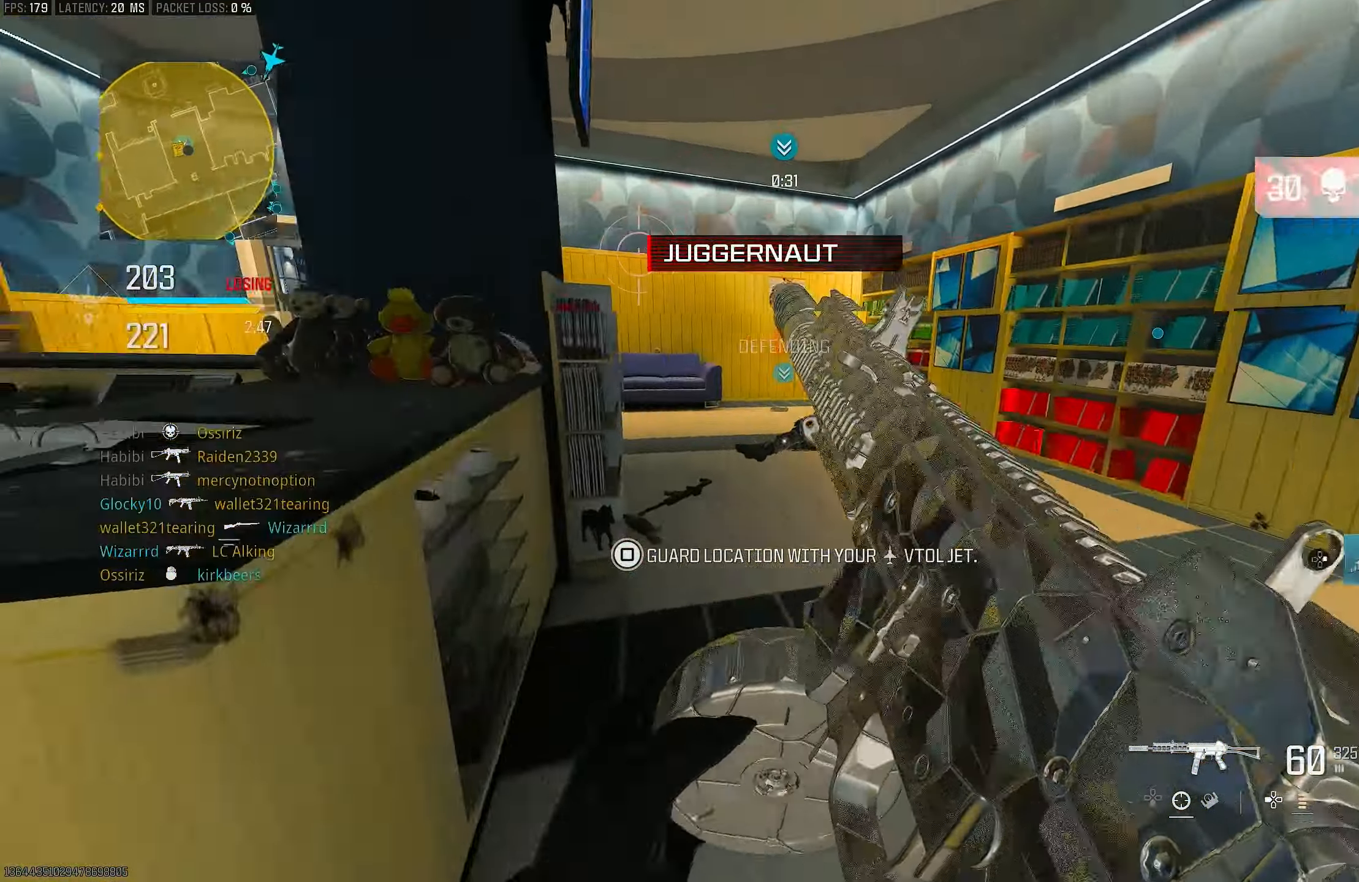
{"buttons": ["L3"], "left_stick": "up", "right_stick": "center", "events": [[283, "right_stick", "down-left"], [383, "L3", "down"], [383, "left_stick", "up"], [416, "right_stick", "center"]]}
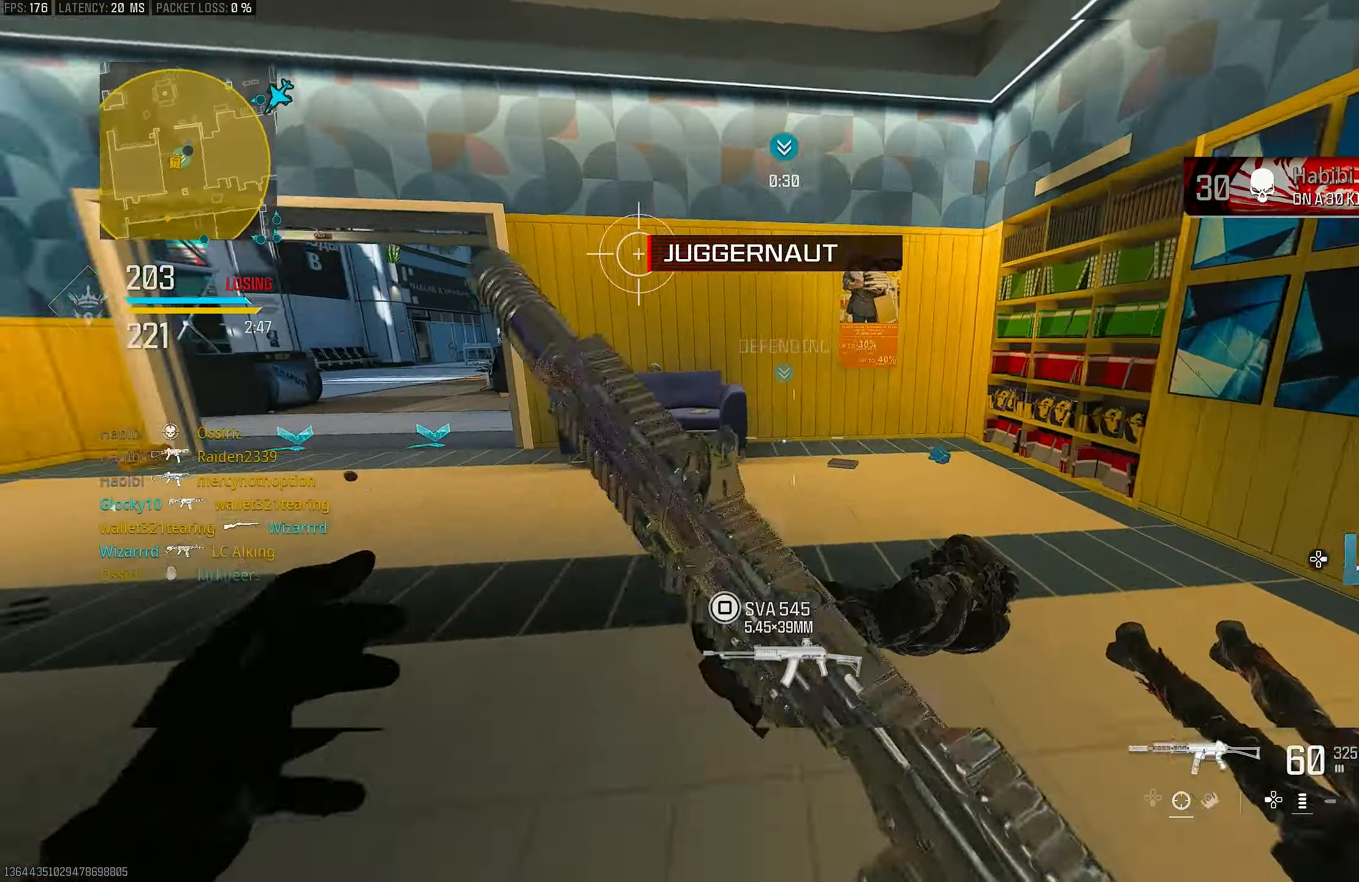
{"buttons": ["L3"], "left_stick": "up-left", "right_stick": "left", "events": [[16, "L3", "up"], [16, "TRIANGLE", "down"], [83, "TRIANGLE", "up"], [150, "TRIANGLE", "down"], [150, "left_stick", "up-left"], [183, "TRIANGLE", "up"], [250, "L3", "down"], [316, "right_stick", "left"], [350, "L3", "up"], [483, "L3", "down"]]}
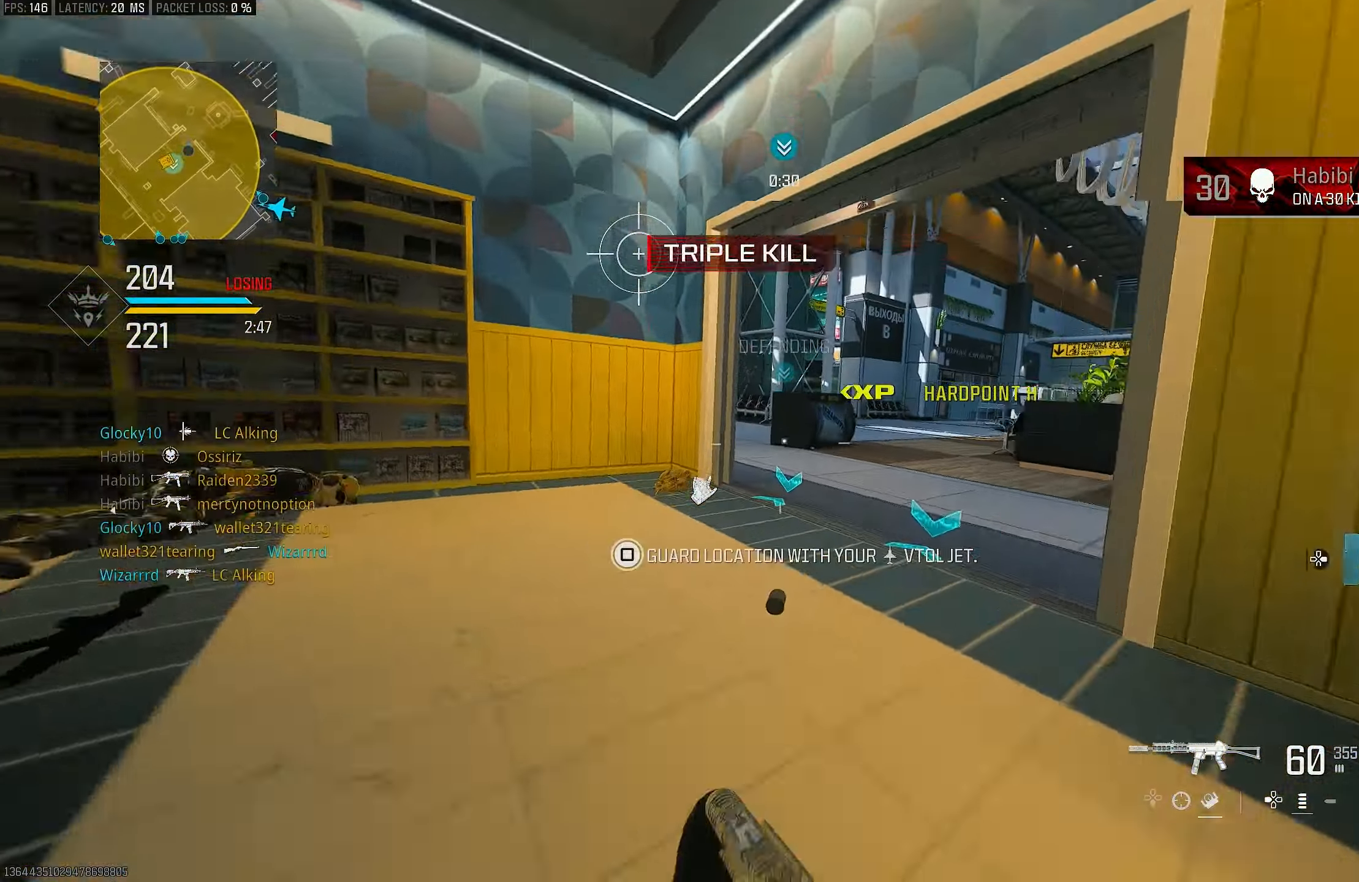
{"buttons": [], "left_stick": "up-right", "right_stick": "down", "events": [[16, "right_stick", "up-left"], [116, "L3", "up"], [133, "right_stick", "center"], [150, "R3", "down"], [217, "left_stick", "up"], [250, "R3", "up"], [317, "R3", "down"], [383, "CROSS", "down"], [450, "R3", "up"], [450, "right_stick", "down"], [483, "CROSS", "up"], [483, "left_stick", "up-right"]]}
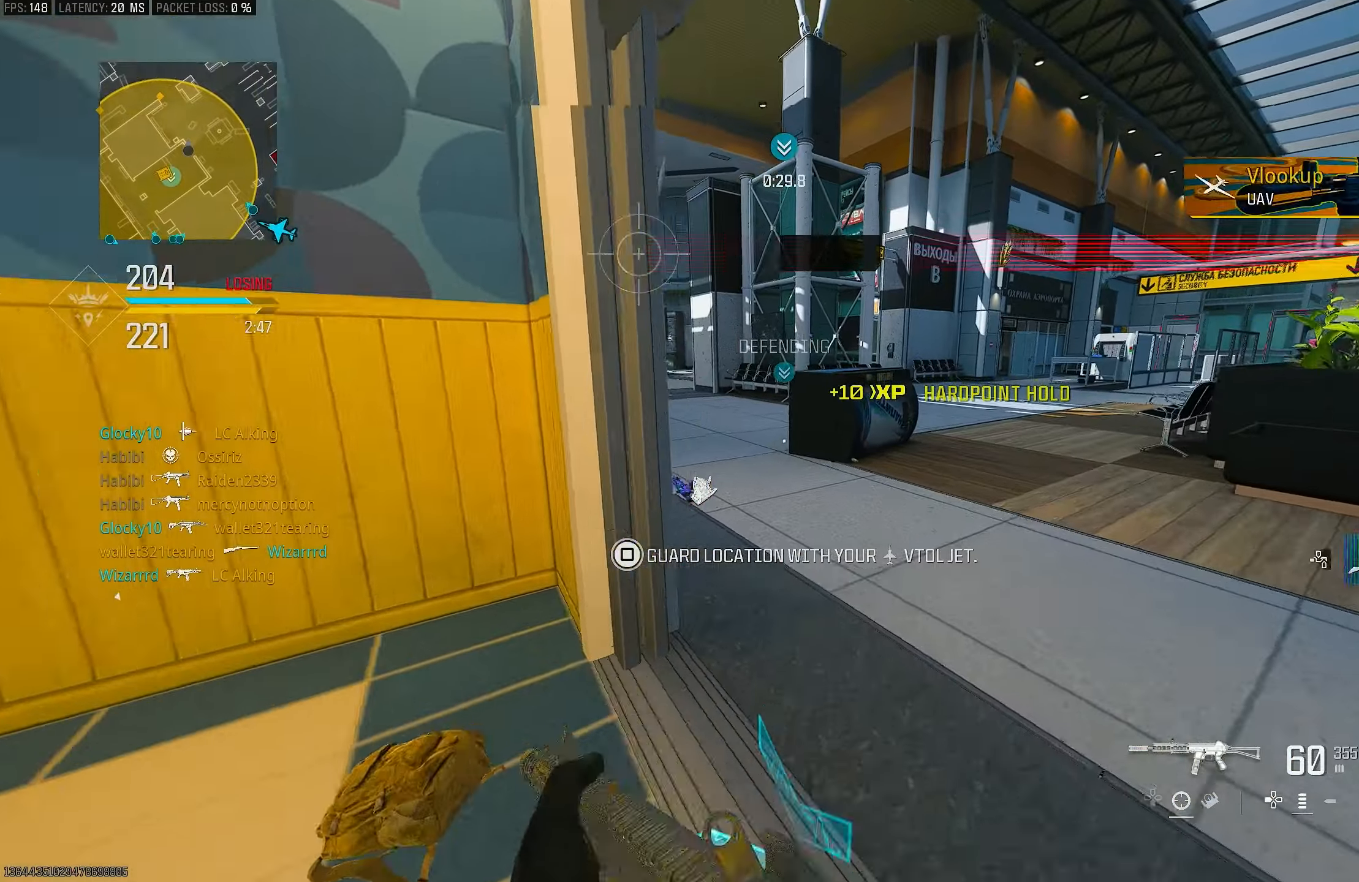
{"buttons": [], "left_stick": "up-right", "right_stick": "center", "events": [[50, "right_stick", "center"], [183, "L3", "down"], [250, "TRIANGLE", "down"], [283, "L3", "up"], [350, "TRIANGLE", "up"], [383, "TRIANGLE", "down"], [450, "TRIANGLE", "up"]]}
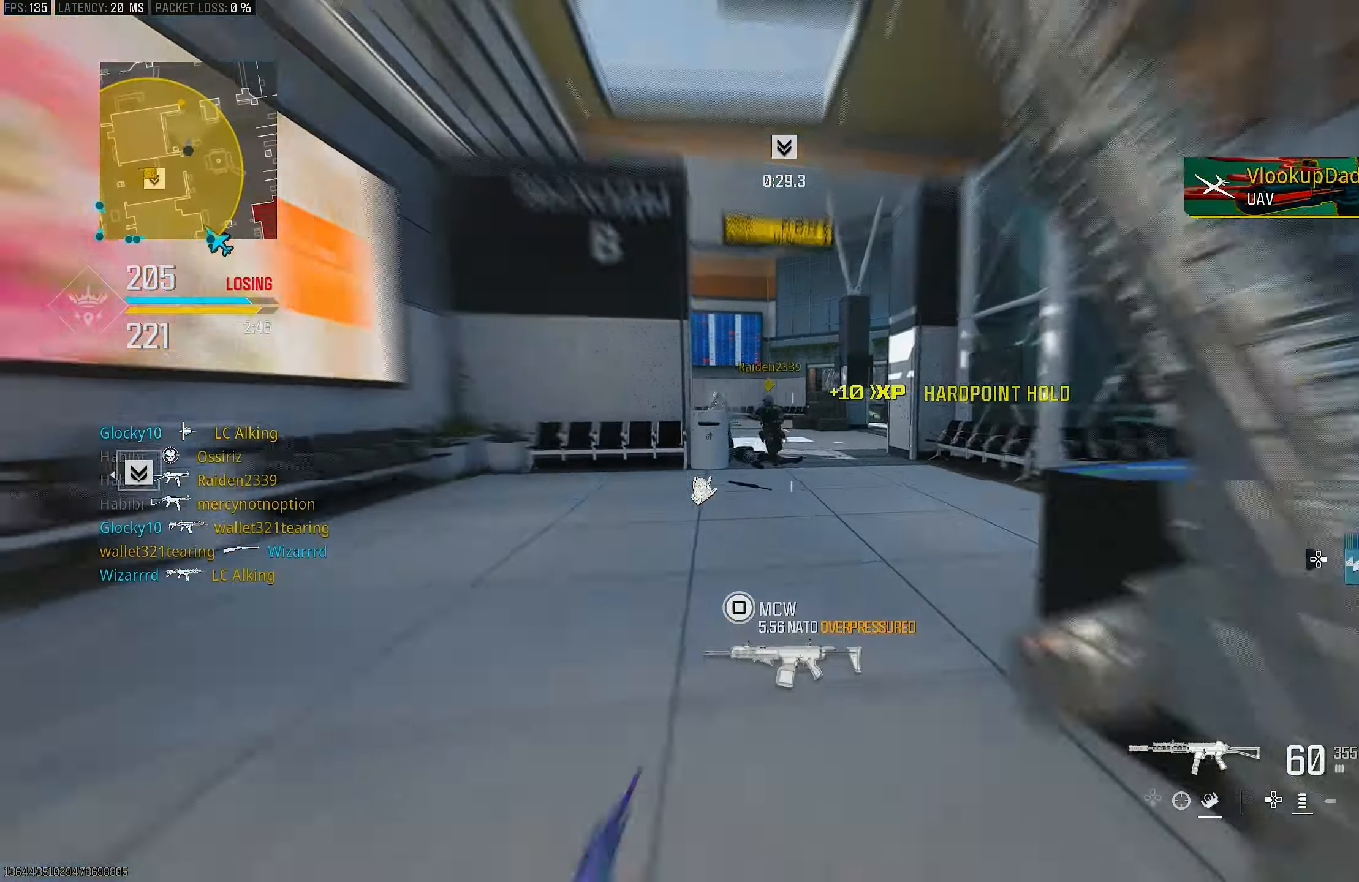
{"buttons": ["CROSS", "L1", "R1", "R3"], "left_stick": "up", "right_stick": "center", "events": [[117, "L3", "down"], [117, "left_stick", "up-left"], [183, "right_stick", "up-left"], [250, "L3", "up"], [283, "R3", "down"], [283, "left_stick", "up"], [383, "L1", "down"], [383, "right_stick", "center"], [417, "CROSS", "down"], [483, "R1", "down"]]}
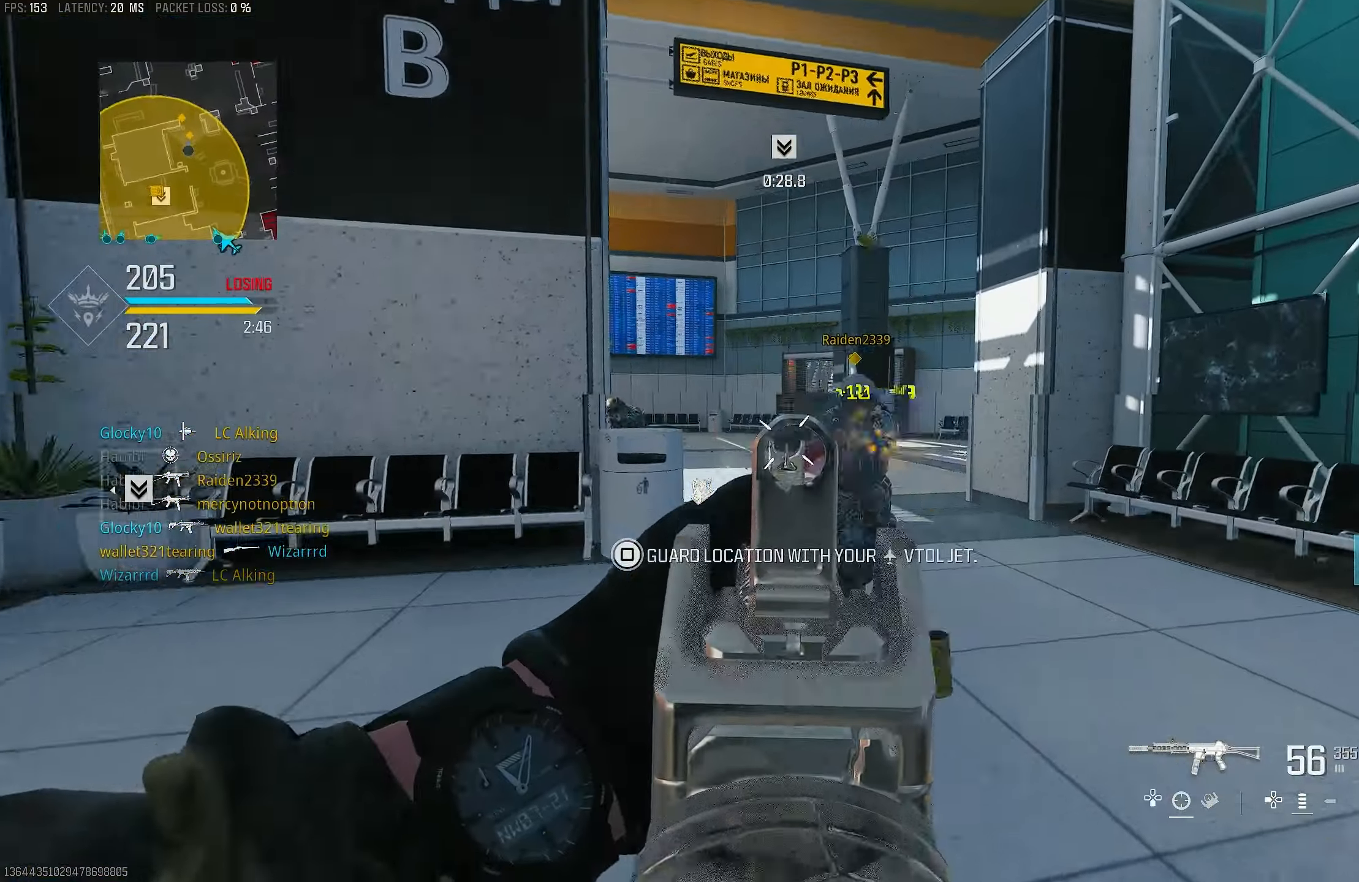
{"buttons": ["L1", "R1"], "left_stick": "left", "right_stick": "down-right", "events": [[17, "R3", "up"], [17, "left_stick", "up-left"], [17, "right_stick", "left"], [50, "CROSS", "up"], [117, "left_stick", "left"], [117, "right_stick", "up"], [183, "right_stick", "up-right"], [283, "right_stick", "center"], [383, "right_stick", "down-right"]]}
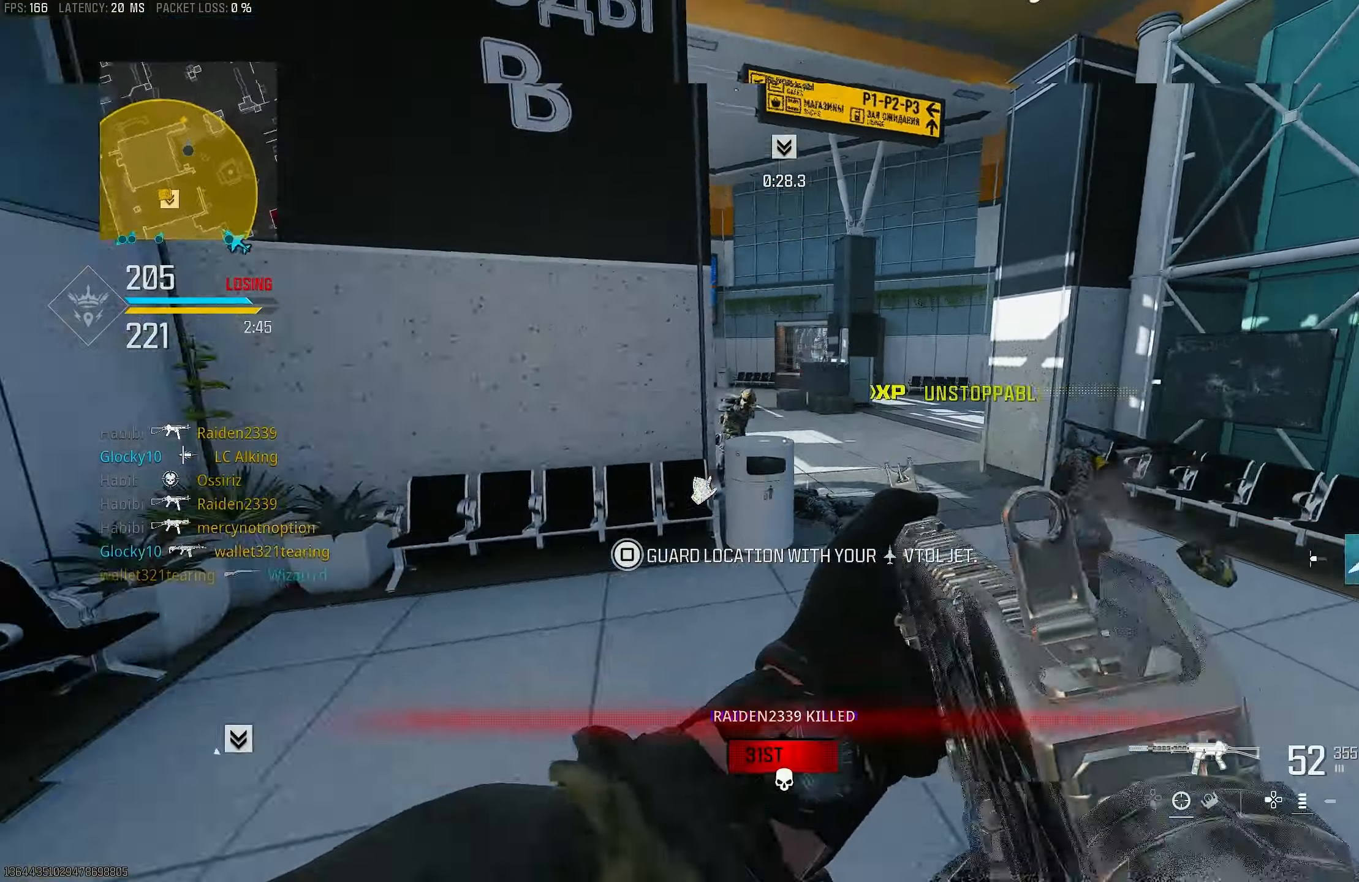
{"buttons": [], "left_stick": "up-left", "right_stick": "center", "events": [[117, "CROSS", "down"], [150, "right_stick", "down"], [183, "L1", "up"], [250, "CROSS", "up"], [283, "R1", "up"], [283, "right_stick", "left"], [450, "left_stick", "up-left"], [450, "right_stick", "center"]]}
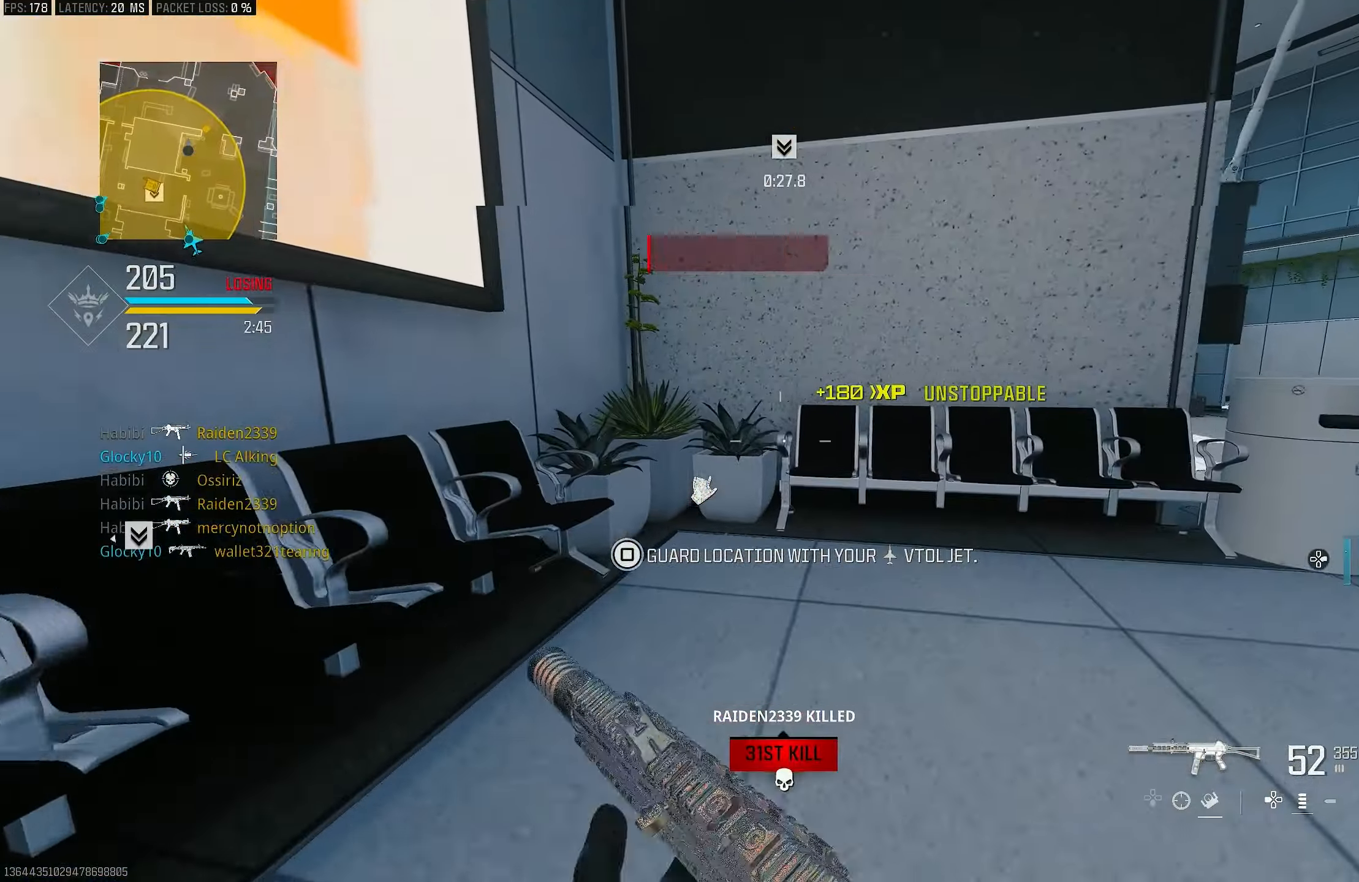
{"buttons": ["CROSS", "R3"], "left_stick": "up", "right_stick": "right", "events": [[50, "right_stick", "left"], [150, "L3", "down"], [150, "right_stick", "center"], [283, "R3", "down"], [383, "L3", "up"], [383, "right_stick", "right"], [450, "left_stick", "up"], [483, "CROSS", "down"]]}
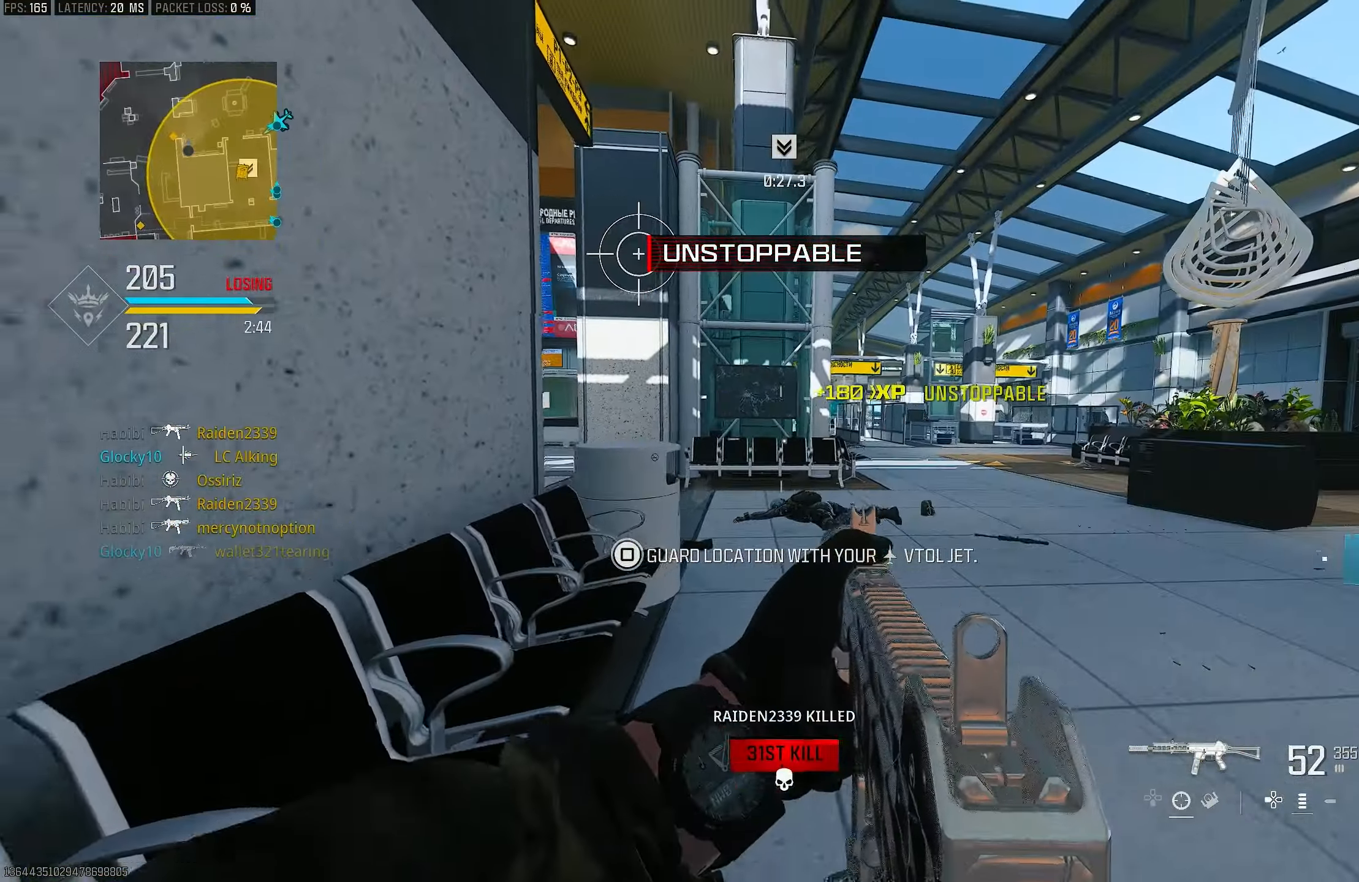
{"buttons": ["L3"], "left_stick": "up-right", "right_stick": "center", "events": [[17, "R3", "up"], [83, "CROSS", "up"], [117, "left_stick", "down-right"], [350, "left_stick", "up-right"], [350, "right_stick", "center"], [450, "L3", "down"]]}
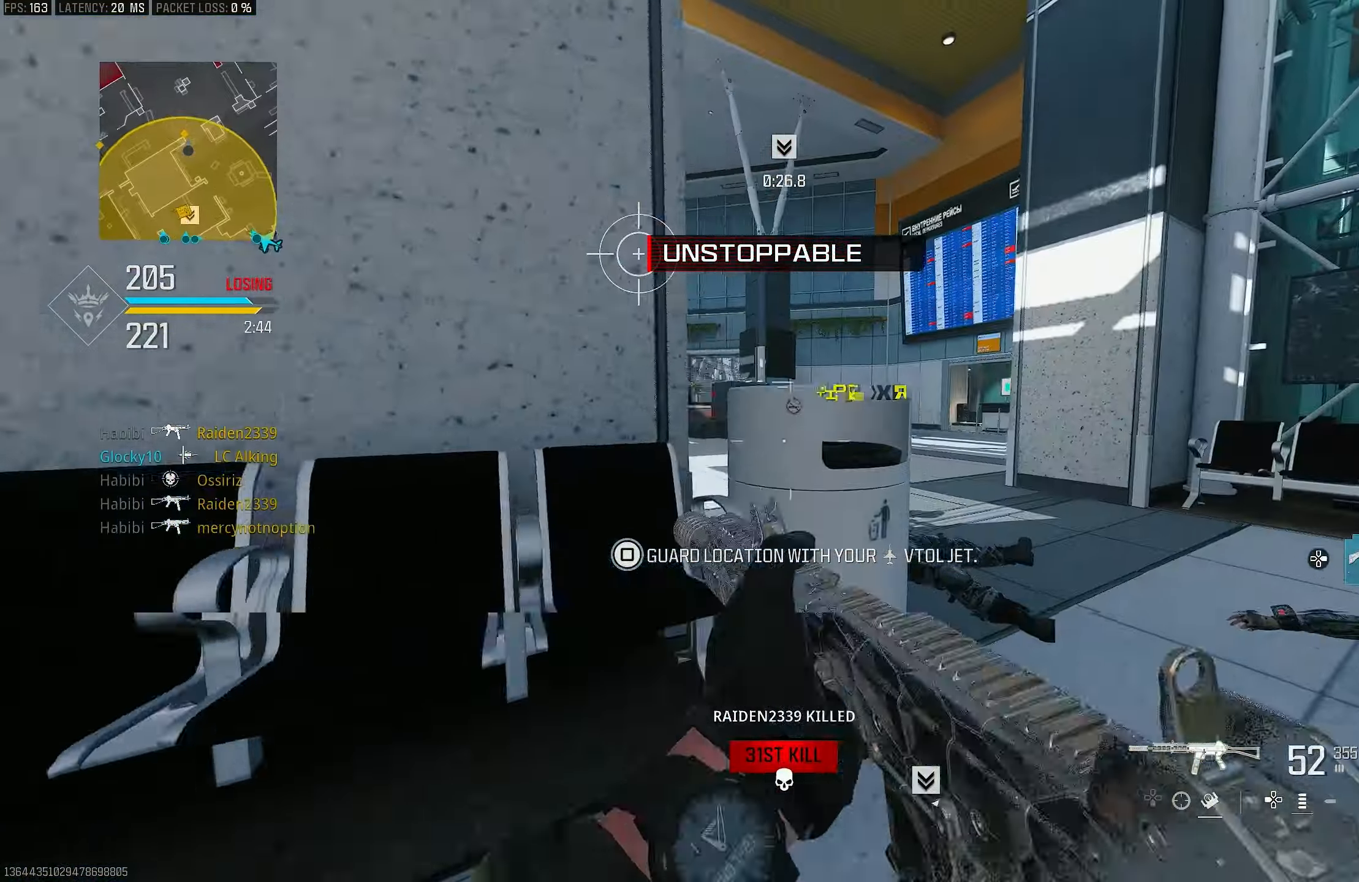
{"buttons": ["R3"], "left_stick": "up-right", "right_stick": "left", "events": [[83, "right_stick", "left"], [283, "R3", "down"], [350, "L3", "up"], [350, "R3", "up"], [350, "right_stick", "center"], [433, "right_stick", "left"], [483, "R3", "down"]]}
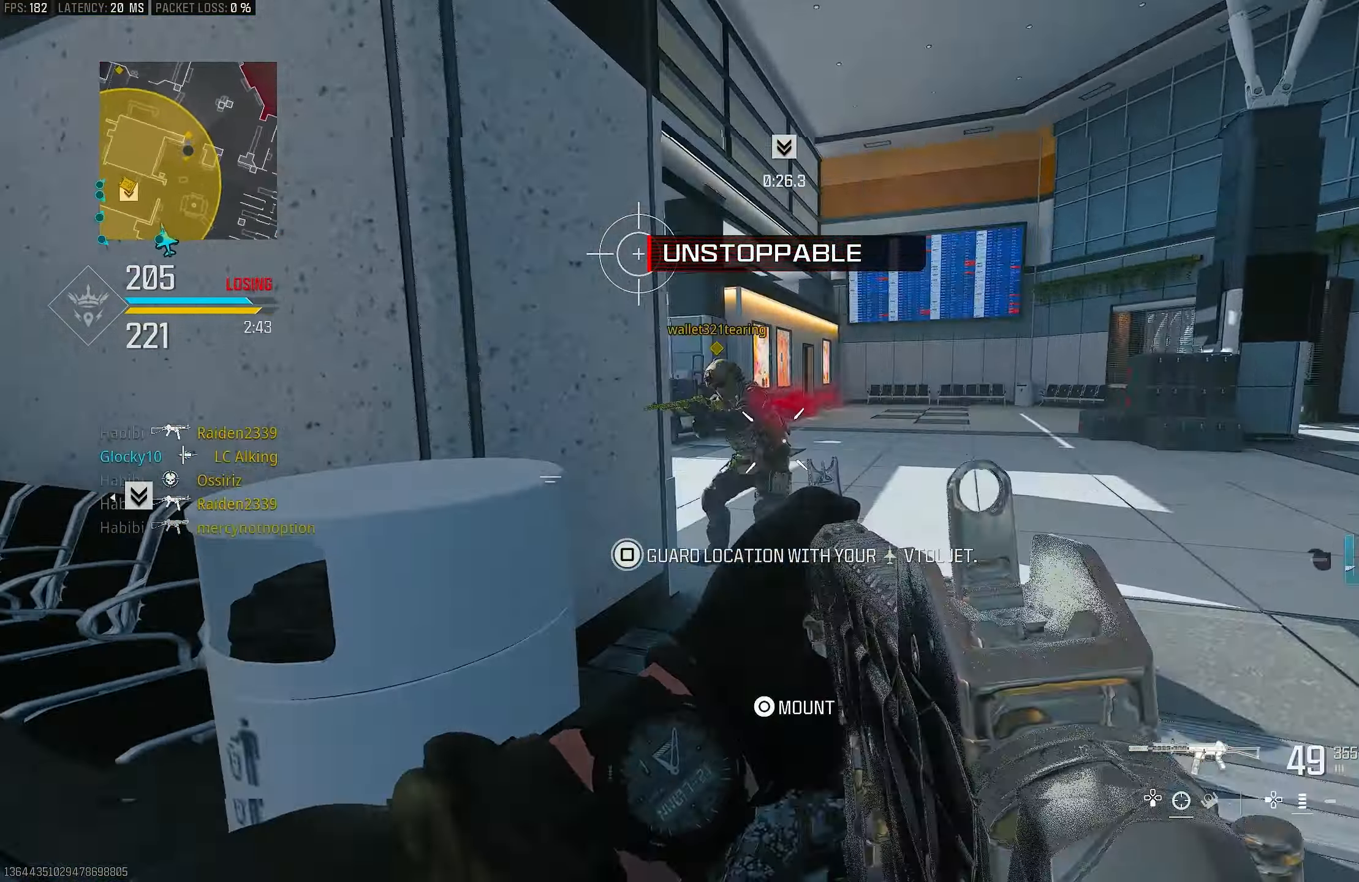
{"buttons": ["L1", "R1"], "left_stick": "right", "right_stick": "left", "events": [[50, "CROSS", "down"], [83, "R3", "up"], [83, "left_stick", "right"], [150, "CROSS", "up"], [183, "R1", "down"], [250, "L1", "down"], [317, "right_stick", "center"], [417, "CROSS", "down"], [483, "CROSS", "up"], [483, "right_stick", "left"]]}
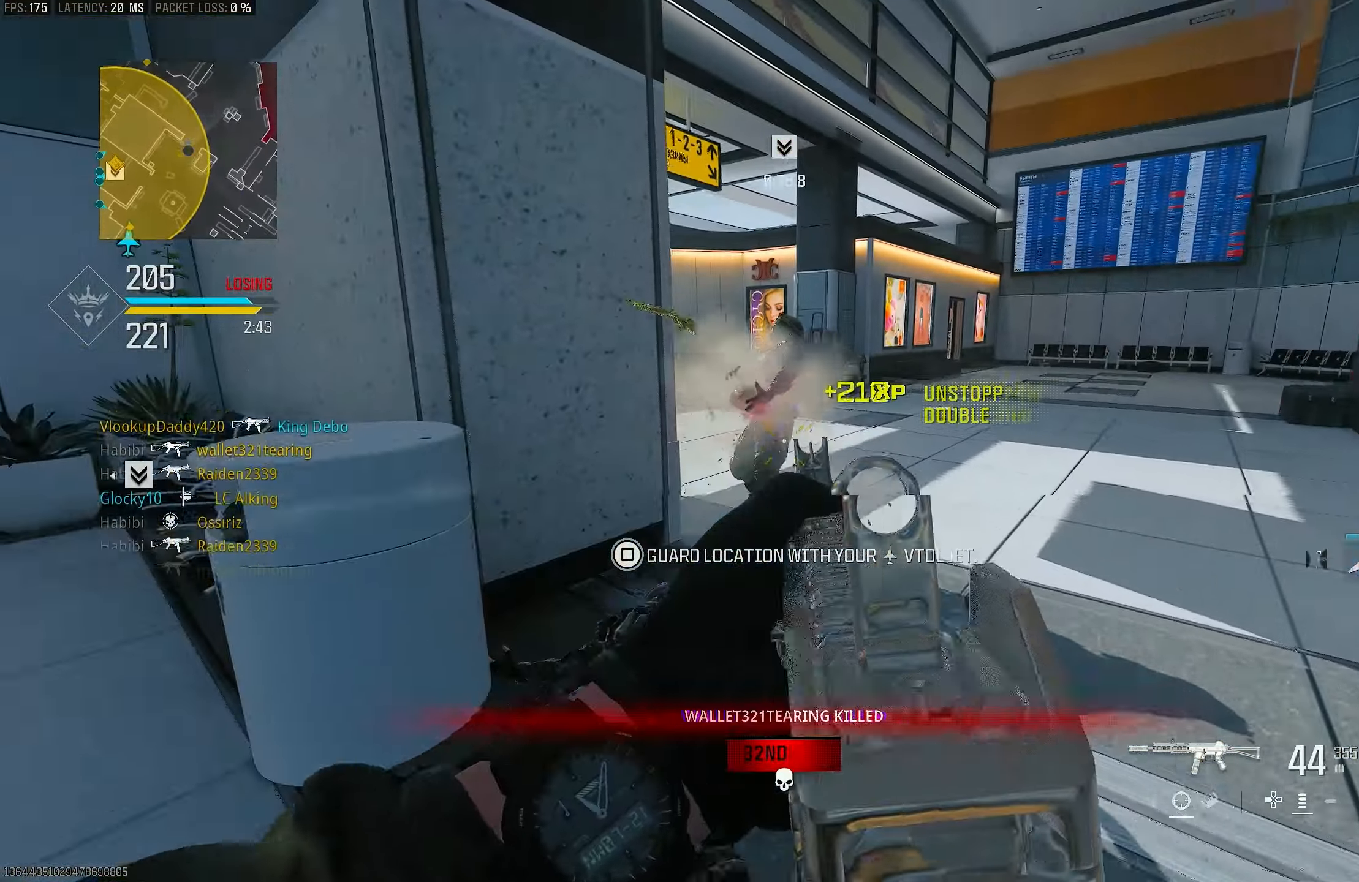
{"buttons": ["L3"], "left_stick": "up", "right_stick": "up-right", "events": [[117, "right_stick", "center"], [283, "L1", "up"], [283, "right_stick", "left"], [317, "left_stick", "up-right"], [383, "R1", "up"], [417, "right_stick", "up-right"], [450, "L3", "down"], [450, "left_stick", "up"]]}
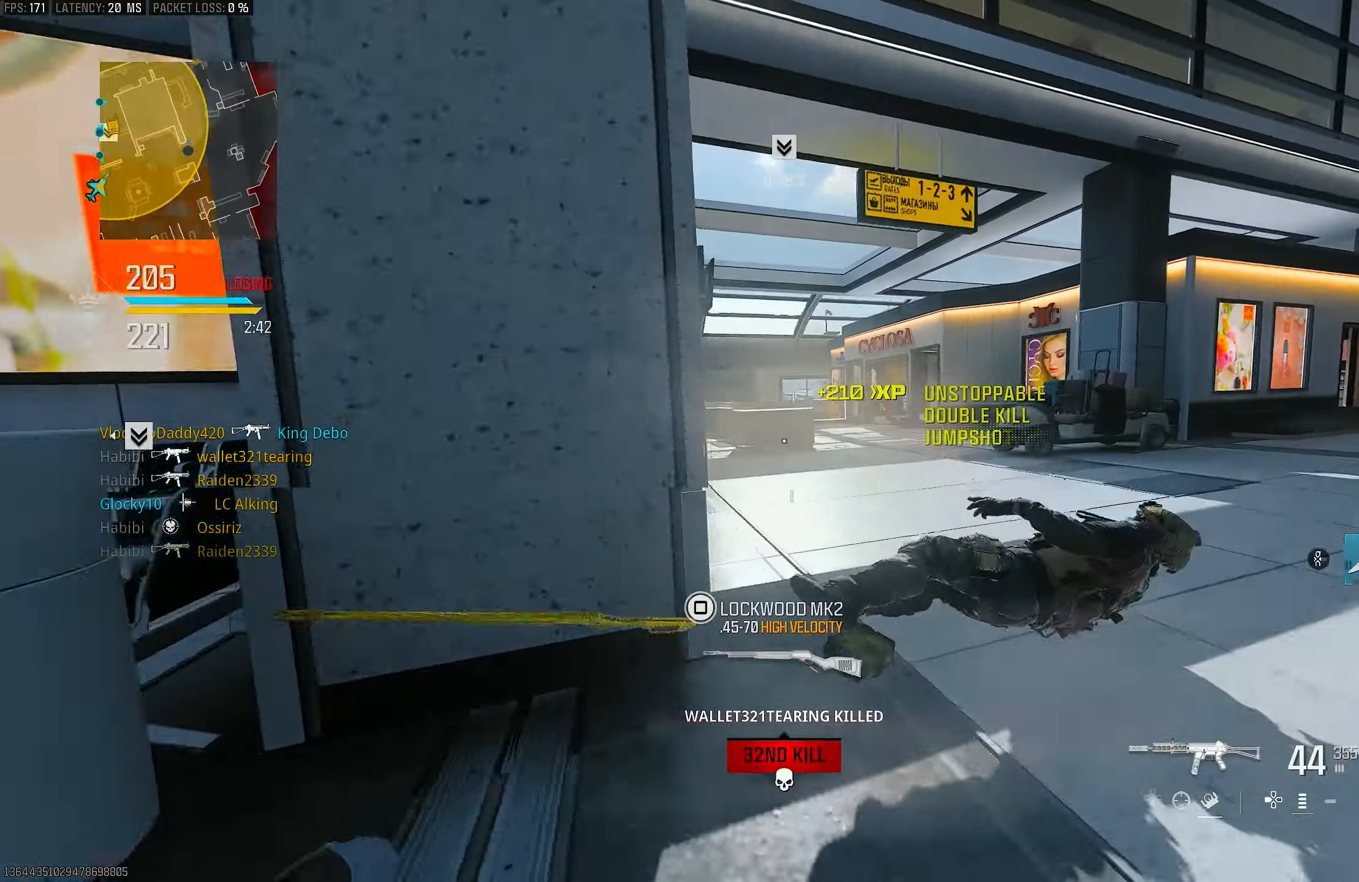
{"buttons": ["CROSS", "L1"], "left_stick": "up-right", "right_stick": "up", "events": [[17, "right_stick", "center"], [83, "right_stick", "left"], [117, "L3", "up"], [117, "left_stick", "up-right"], [217, "R3", "down"], [284, "R3", "up"], [350, "R3", "down"], [350, "right_stick", "center"], [417, "CROSS", "down"], [450, "L1", "down"], [450, "R3", "up"], [484, "right_stick", "up"]]}
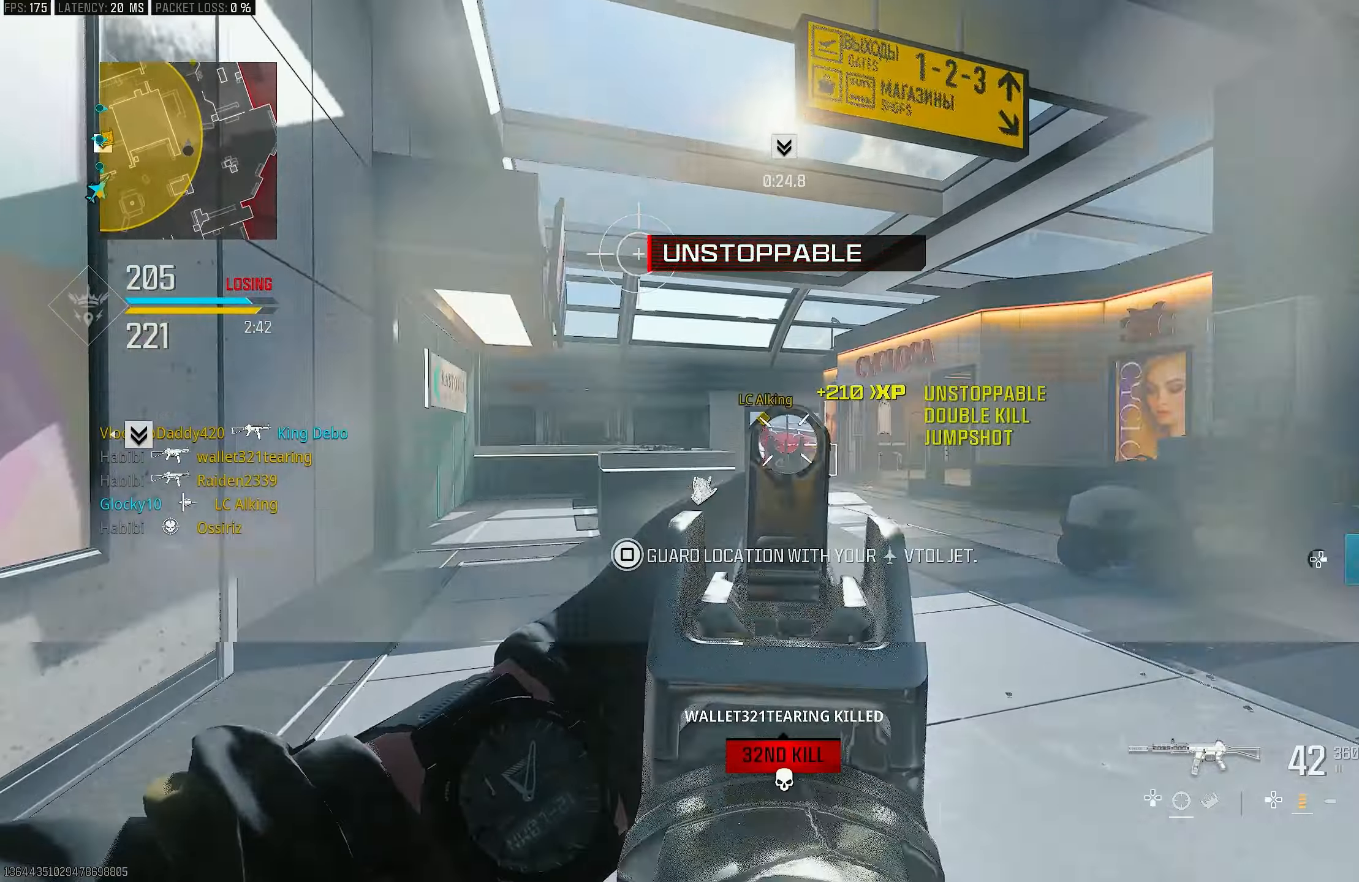
{"buttons": ["L1", "R1"], "left_stick": "up-left", "right_stick": "down-left", "events": [[17, "CROSS", "up"], [84, "right_stick", "center"], [184, "right_stick", "right"], [284, "R1", "down"], [317, "left_stick", "up-left"], [350, "right_stick", "left"], [450, "right_stick", "down-left"]]}
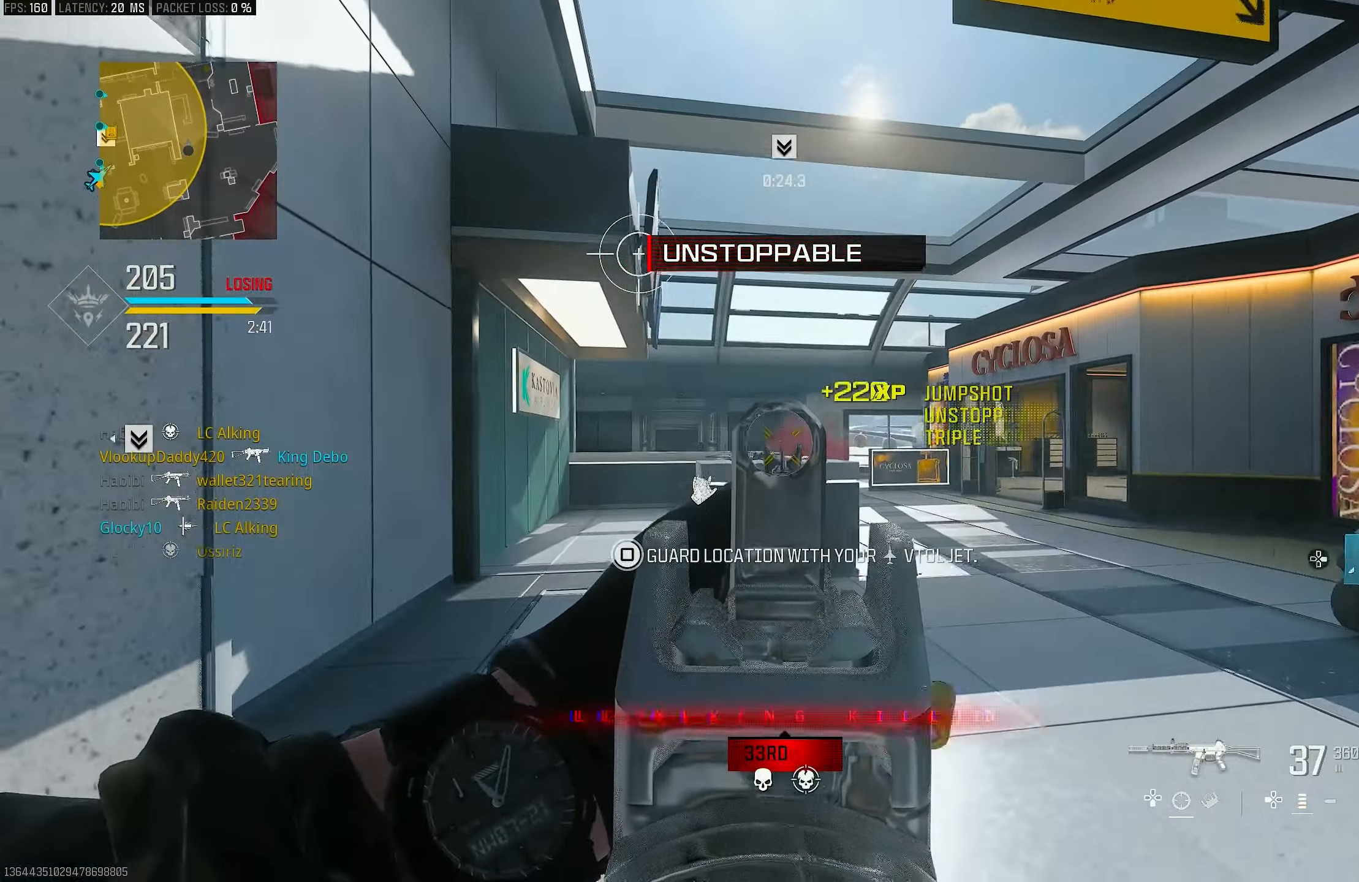
{"buttons": [], "left_stick": "up-right", "right_stick": "down-left", "events": [[150, "right_stick", "center"], [250, "left_stick", "up-right"], [350, "right_stick", "down"], [484, "L1", "up"], [484, "R1", "up"], [484, "right_stick", "down-left"]]}
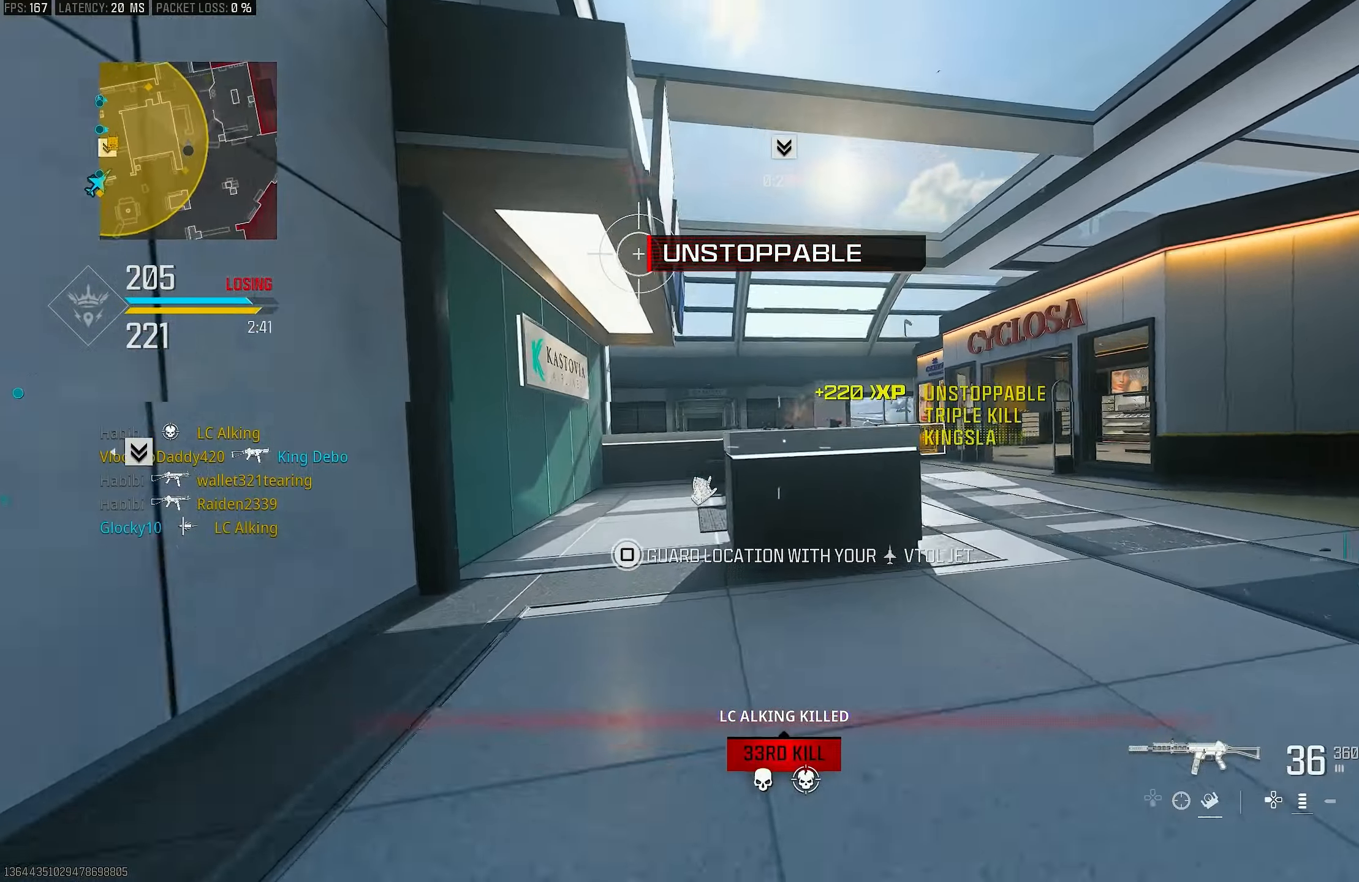
{"buttons": ["R3"], "left_stick": "up-left", "right_stick": "center", "events": [[17, "right_stick", "left"], [50, "L3", "down"], [50, "left_stick", "up-left"], [117, "right_stick", "center"], [184, "right_stick", "right"], [317, "R3", "down"], [317, "right_stick", "center"], [350, "L3", "up"]]}
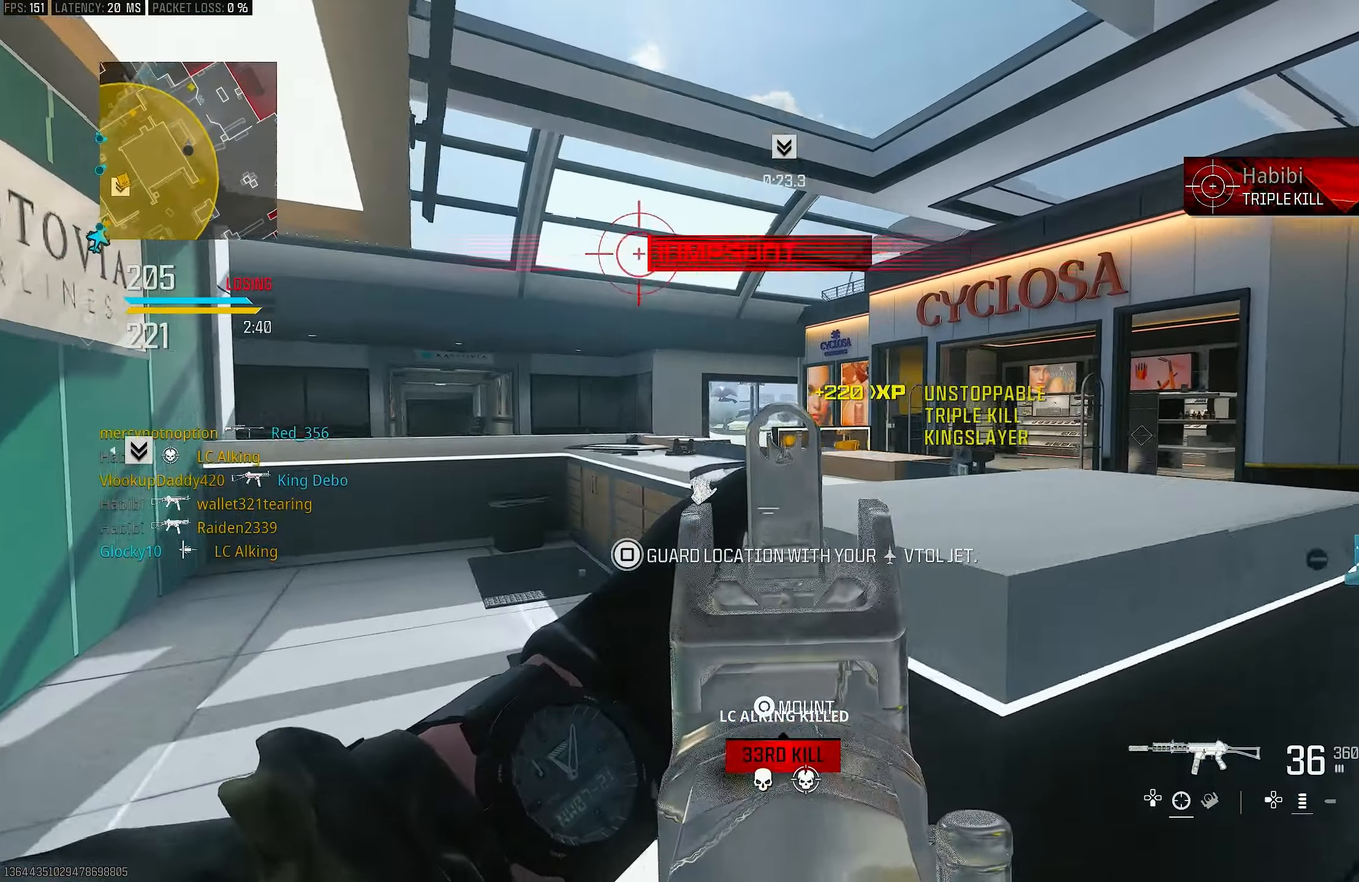
{"buttons": ["L1"], "left_stick": "left", "right_stick": "up-right", "events": [[17, "L1", "down"], [50, "CROSS", "down"], [84, "R3", "up"], [84, "right_stick", "right"], [150, "CROSS", "up"], [150, "left_stick", "left"], [150, "right_stick", "center"], [350, "right_stick", "up-right"]]}
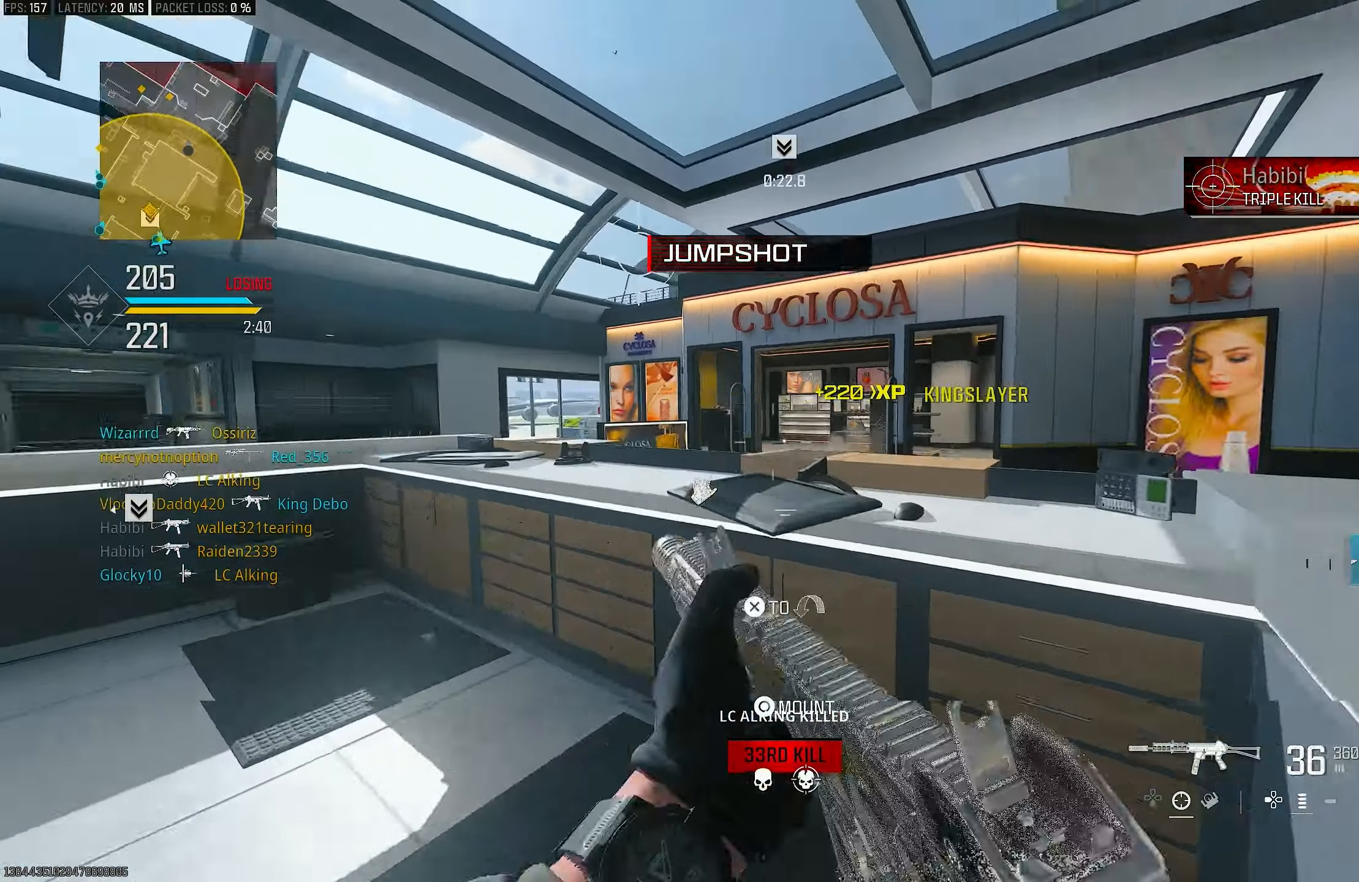
{"buttons": ["L1"], "left_stick": "down-right", "right_stick": "center", "events": [[17, "left_stick", "up-left"], [17, "right_stick", "center"], [84, "L1", "up"], [117, "right_stick", "down-left"], [150, "L3", "down"], [217, "L3", "up"], [250, "left_stick", "up"], [250, "right_stick", "right"], [317, "L1", "down"], [417, "left_stick", "right"], [417, "right_stick", "center"], [484, "left_stick", "down-right"]]}
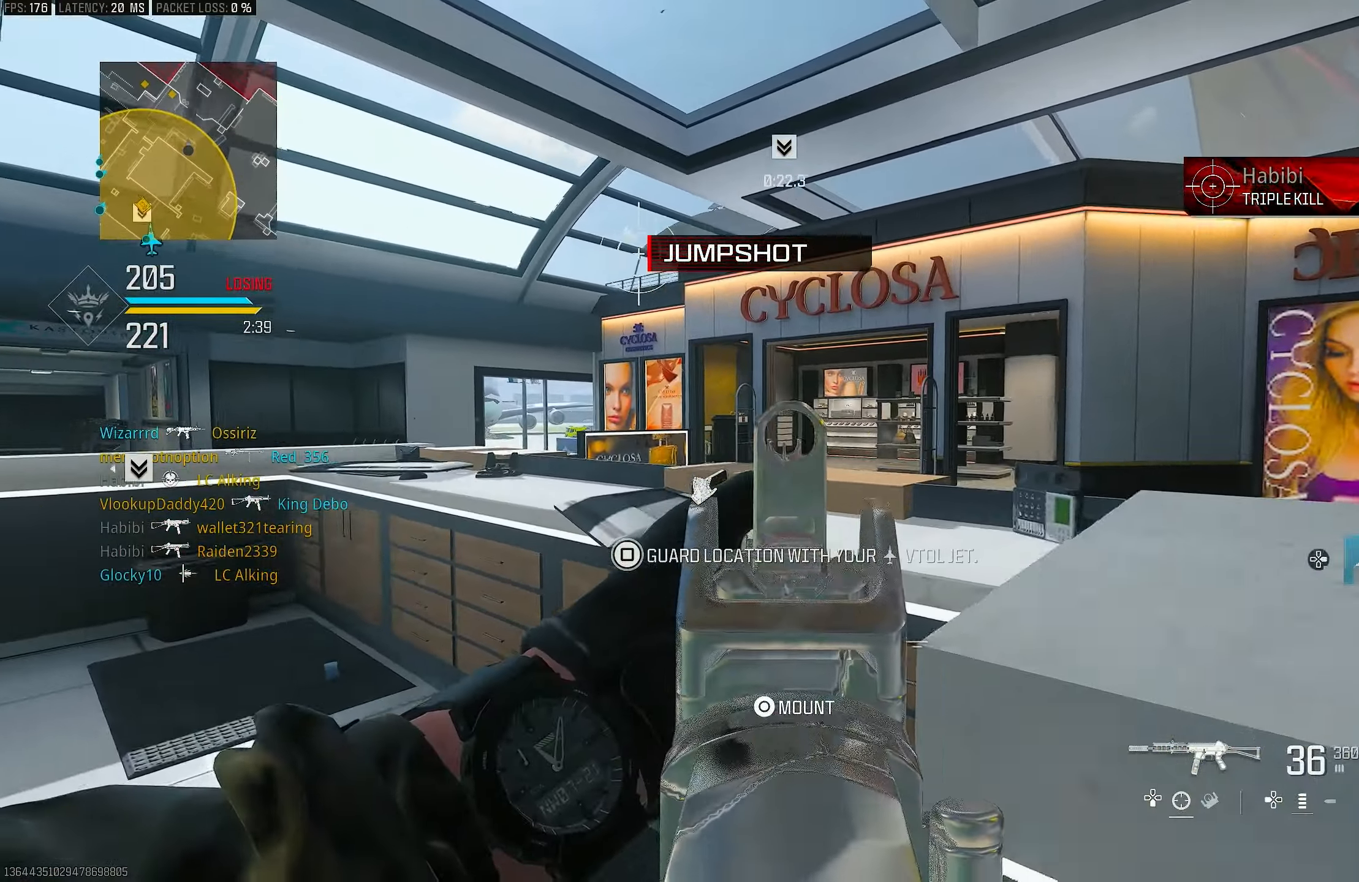
{"buttons": ["L1"], "left_stick": "down-right", "right_stick": "center", "events": [[84, "right_stick", "right"], [150, "right_stick", "center"], [250, "right_stick", "left"], [384, "left_stick", "center"], [384, "right_stick", "center"], [484, "left_stick", "down-right"]]}
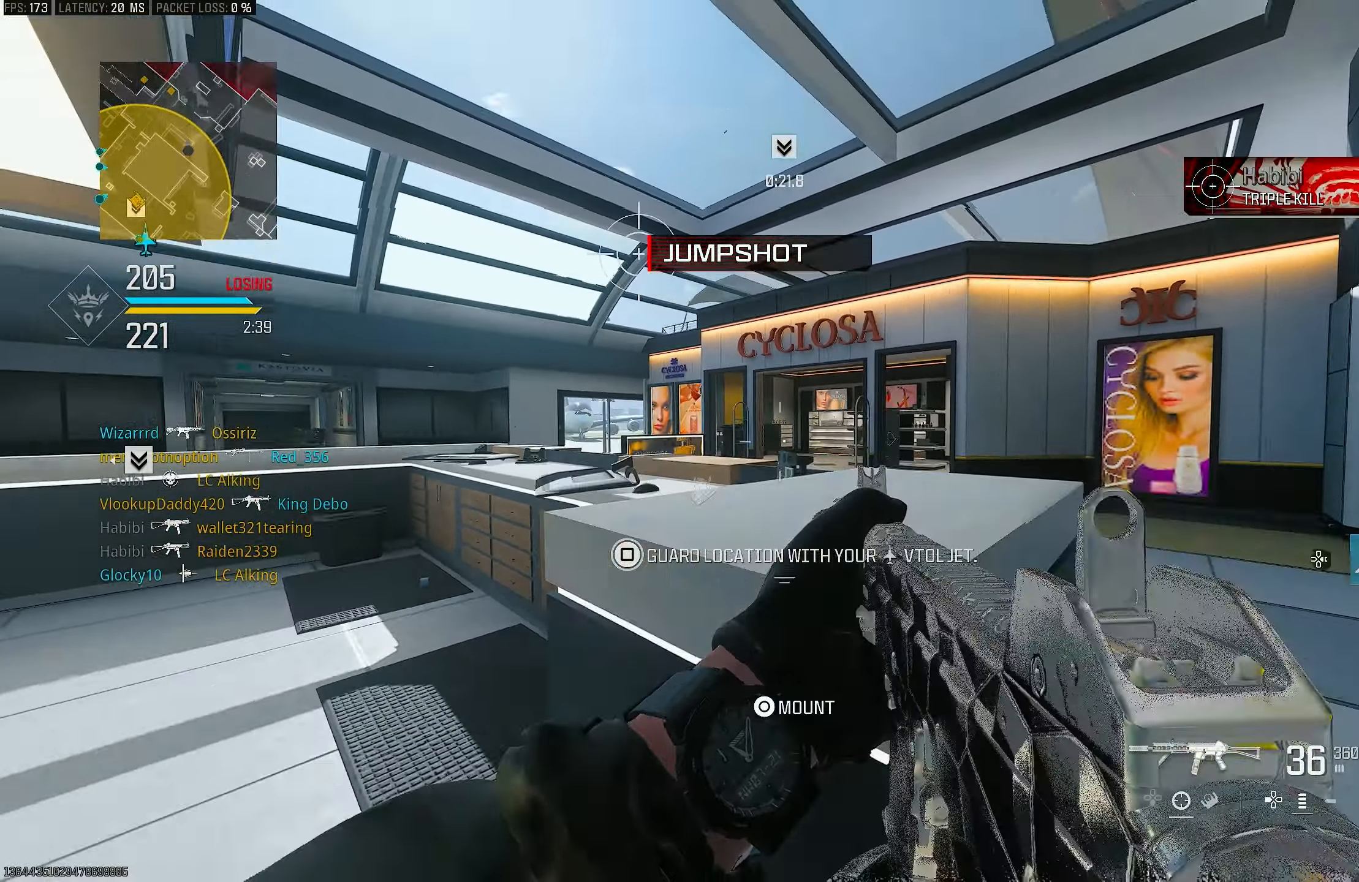
{"buttons": [], "left_stick": "up-right", "right_stick": "right", "events": [[17, "L1", "up"], [117, "L1", "down"], [250, "L1", "up"], [484, "left_stick", "up-right"], [484, "right_stick", "right"]]}
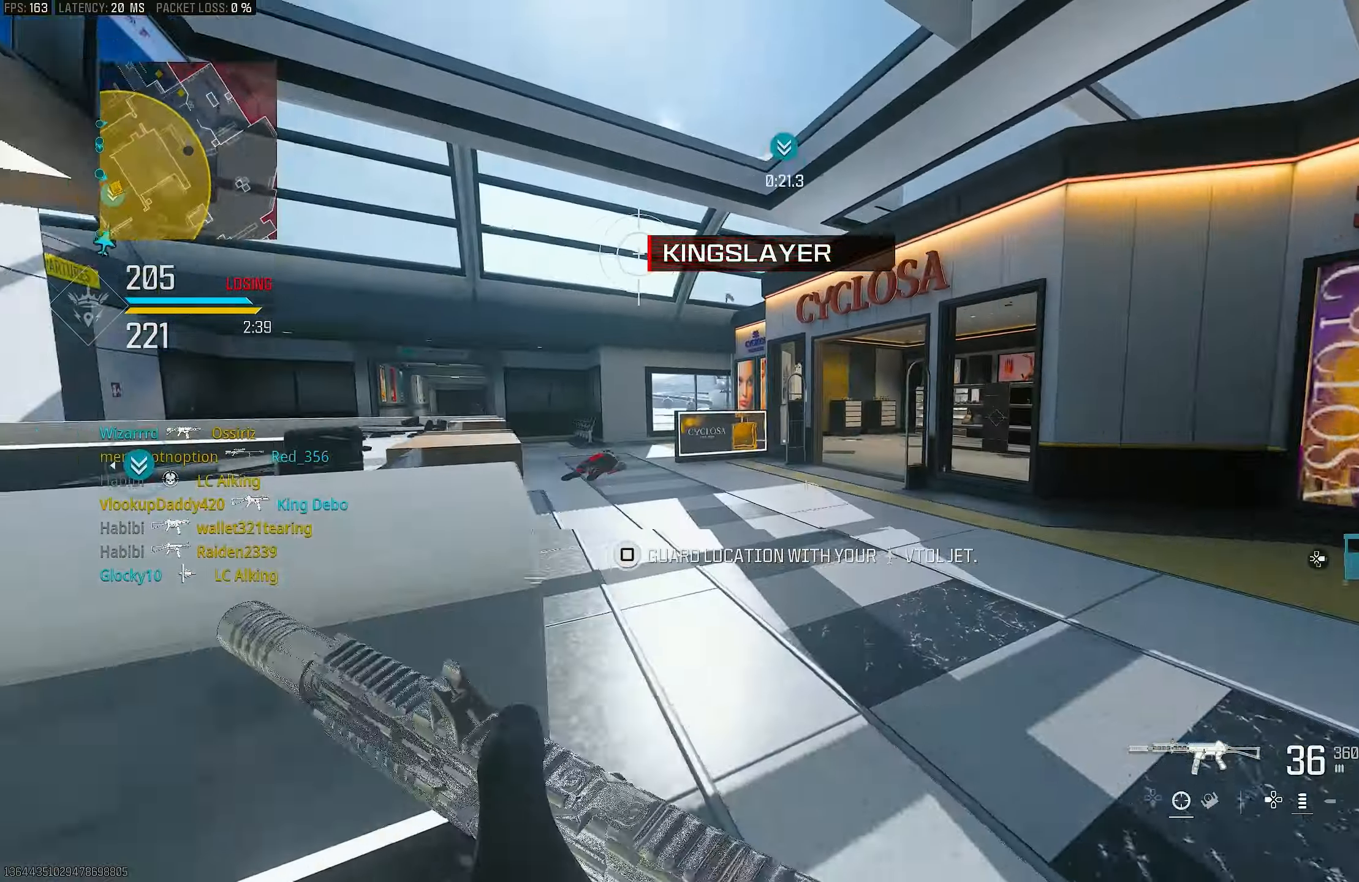
{"buttons": [], "left_stick": "up", "right_stick": "left", "events": [[117, "left_stick", "up"], [150, "L3", "down"], [217, "L3", "up"], [217, "right_stick", "left"], [384, "R3", "down"], [450, "R3", "up"]]}
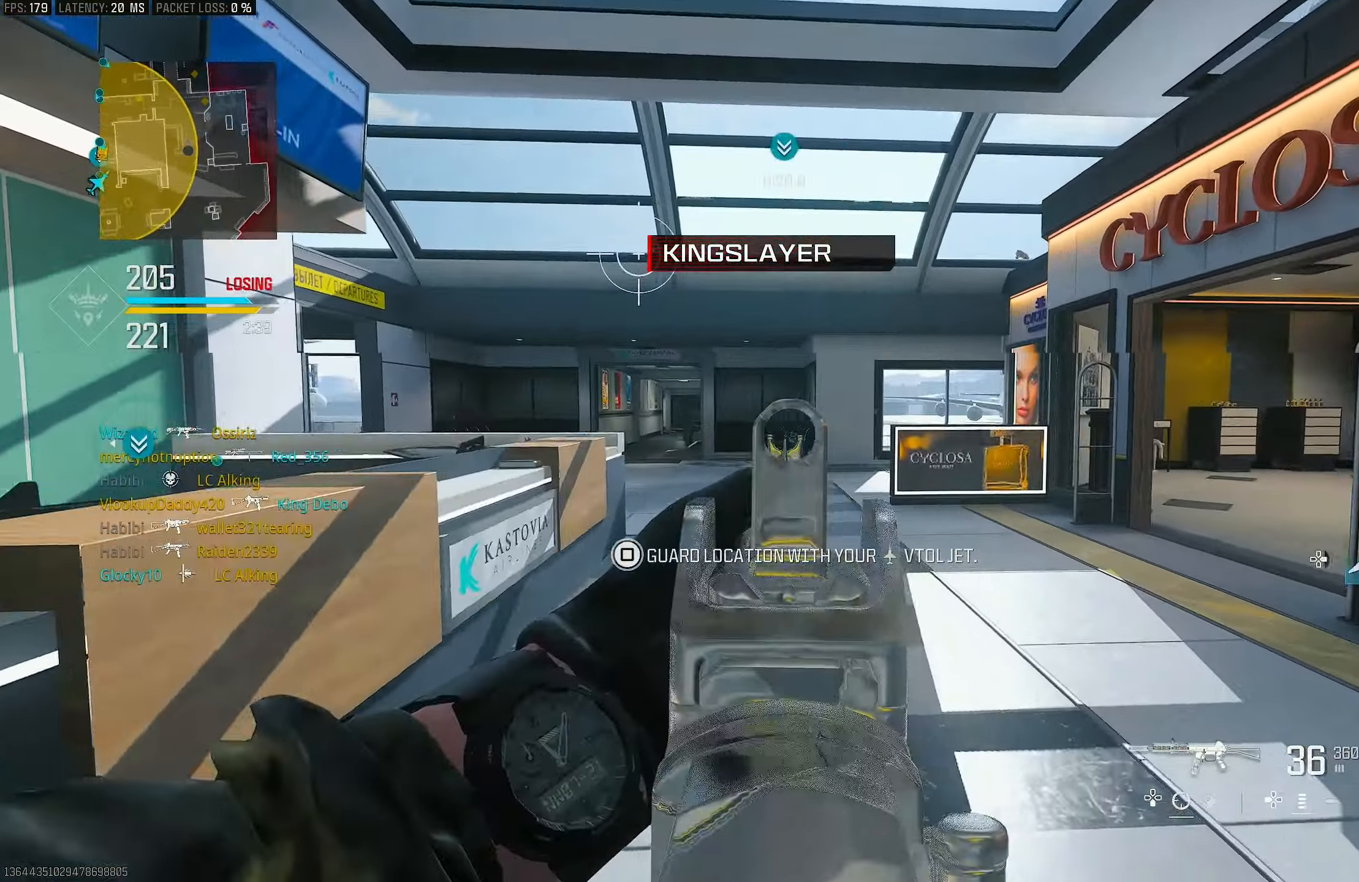
{"buttons": [], "left_stick": "up-right", "right_stick": "center", "events": [[50, "L1", "down"], [50, "R3", "down"], [84, "CROSS", "down"], [117, "R3", "up"], [117, "right_stick", "center"], [150, "CROSS", "up"], [184, "left_stick", "up-right"], [184, "right_stick", "up"], [284, "right_stick", "center"], [350, "right_stick", "left"], [484, "L1", "up"], [484, "right_stick", "center"]]}
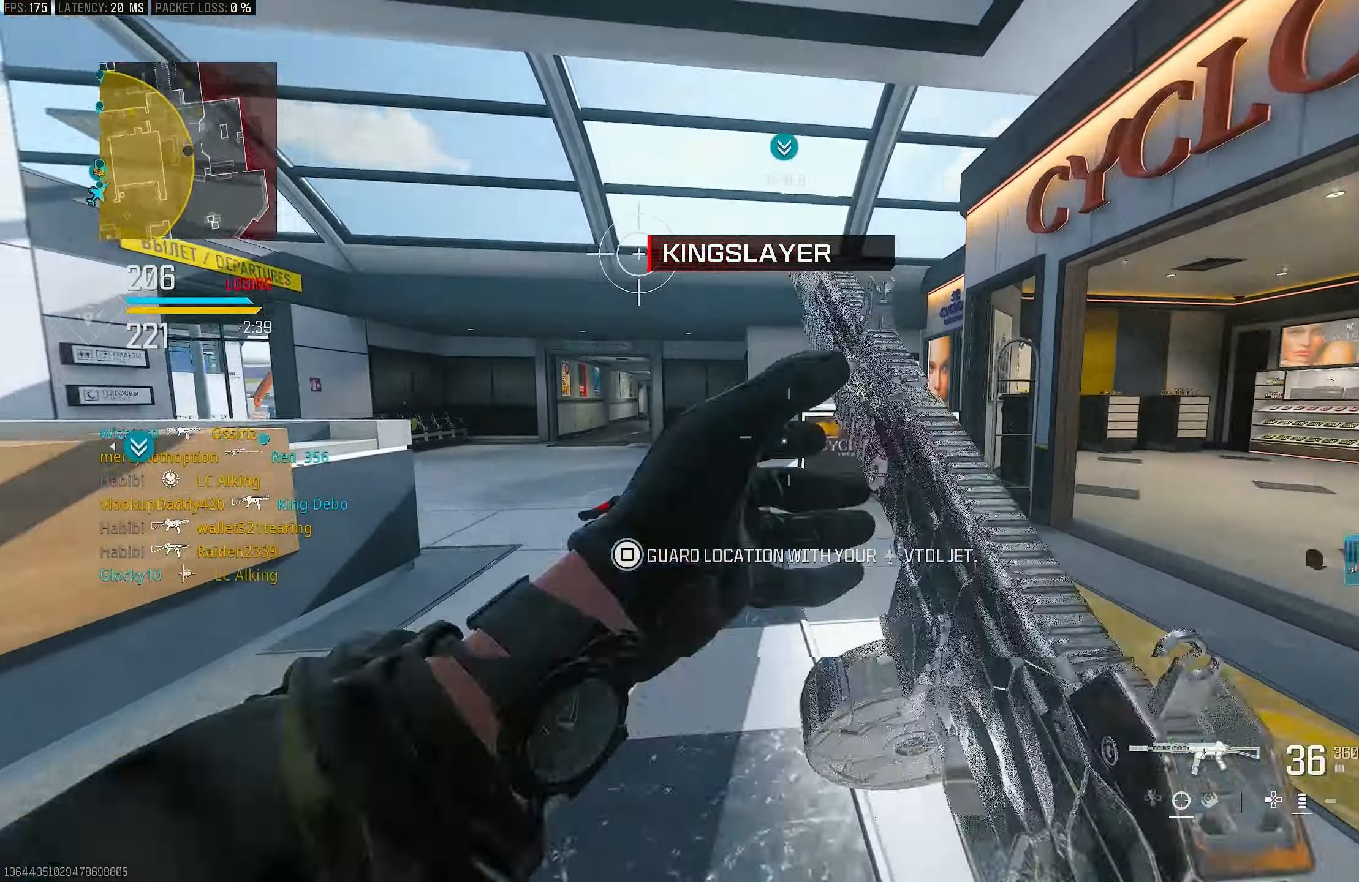
{"buttons": ["R3"], "left_stick": "up-right", "right_stick": "center", "events": [[50, "right_stick", "right"], [84, "L3", "down"], [184, "L3", "up"], [184, "right_stick", "center"], [366, "right_stick", "left"], [483, "R3", "down"], [483, "right_stick", "center"]]}
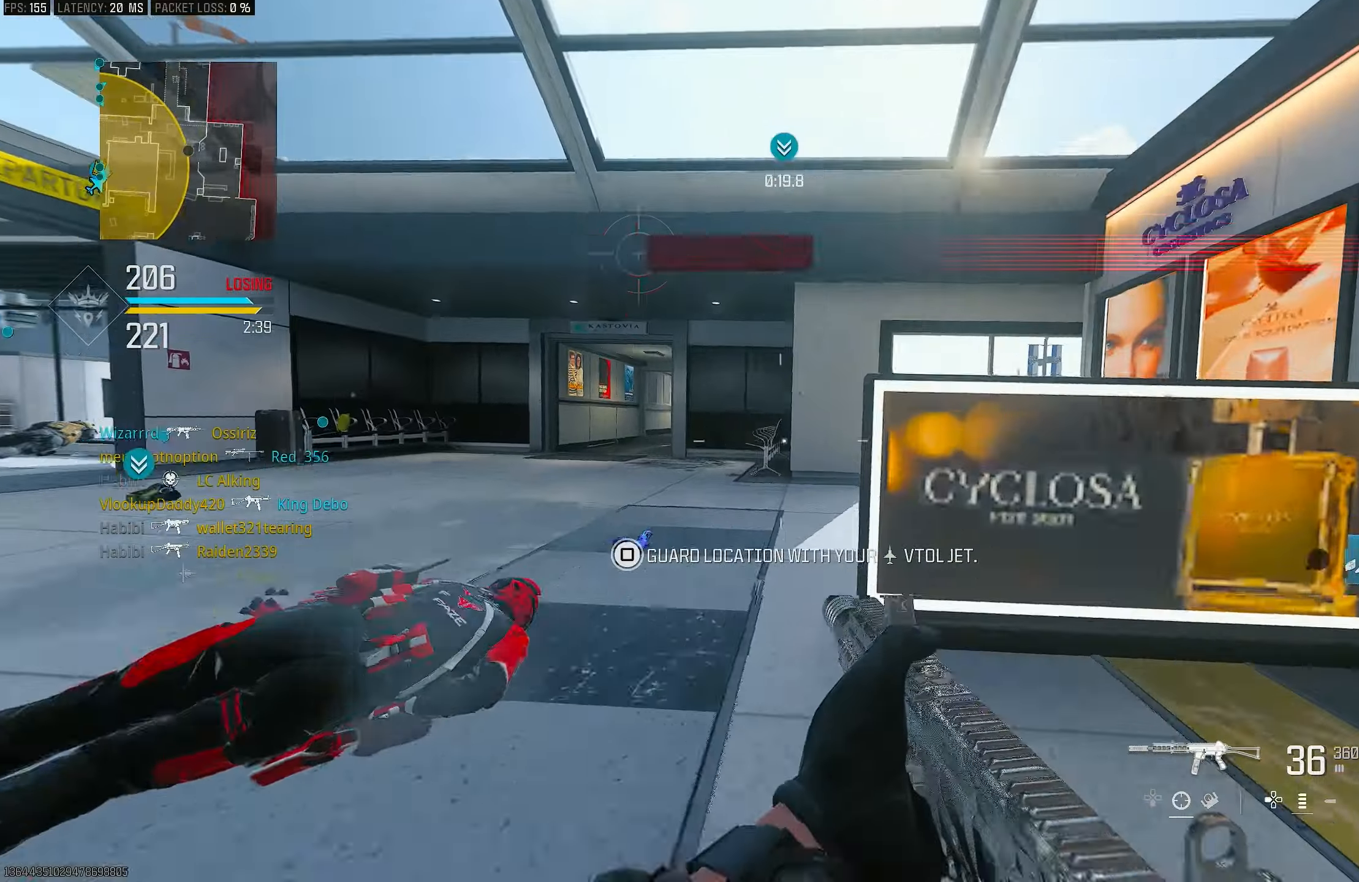
{"buttons": ["CROSS"], "left_stick": "up-left", "right_stick": "center", "events": [[50, "R3", "up"], [183, "R3", "down"], [250, "left_stick", "up-left"], [283, "R3", "up"], [316, "left_stick", "left"], [383, "CROSS", "down"], [483, "left_stick", "up-left"]]}
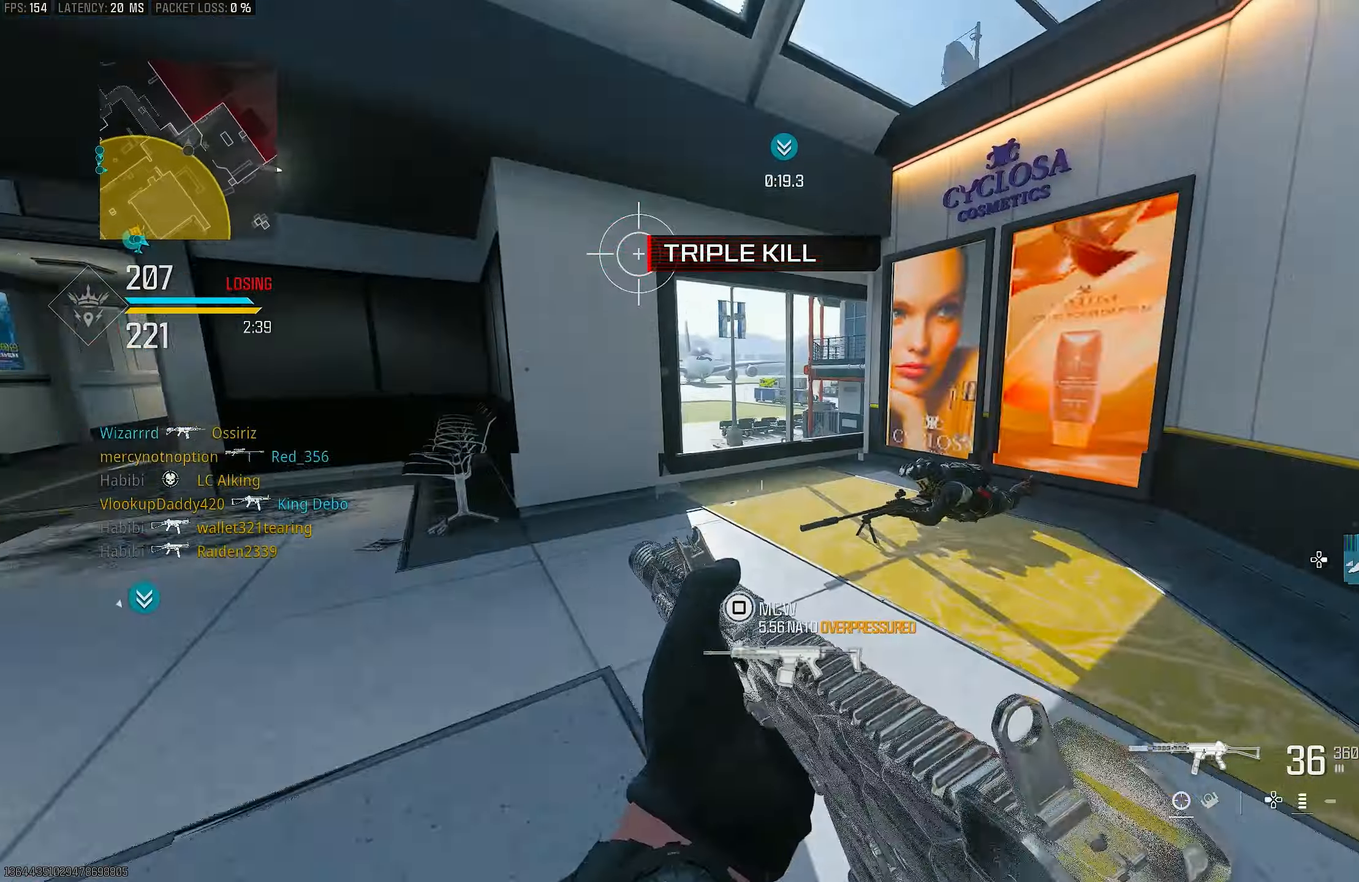
{"buttons": ["L3"], "left_stick": "up", "right_stick": "center", "events": [[16, "CROSS", "up"], [33, "right_stick", "down-left"], [116, "right_stick", "center"], [183, "left_stick", "up"], [183, "right_stick", "right"], [416, "right_stick", "center"], [483, "L3", "down"]]}
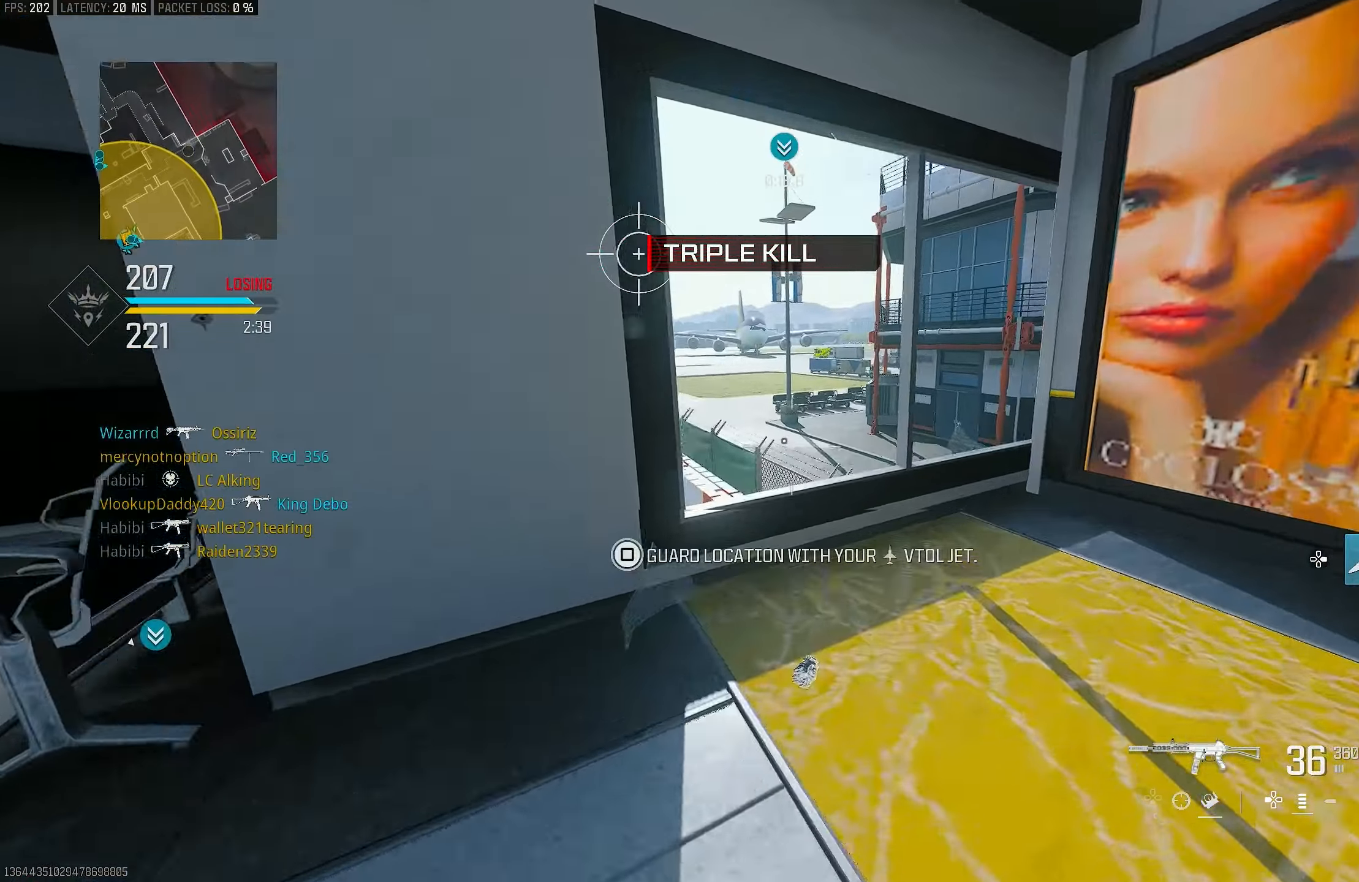
{"buttons": ["CROSS", "R3"], "left_stick": "up-right", "right_stick": "center", "events": [[150, "L3", "up"], [150, "right_stick", "down-left"], [283, "R3", "down"], [283, "left_stick", "up-right"], [283, "right_stick", "center"], [350, "R3", "up"], [416, "R3", "down"], [483, "CROSS", "down"]]}